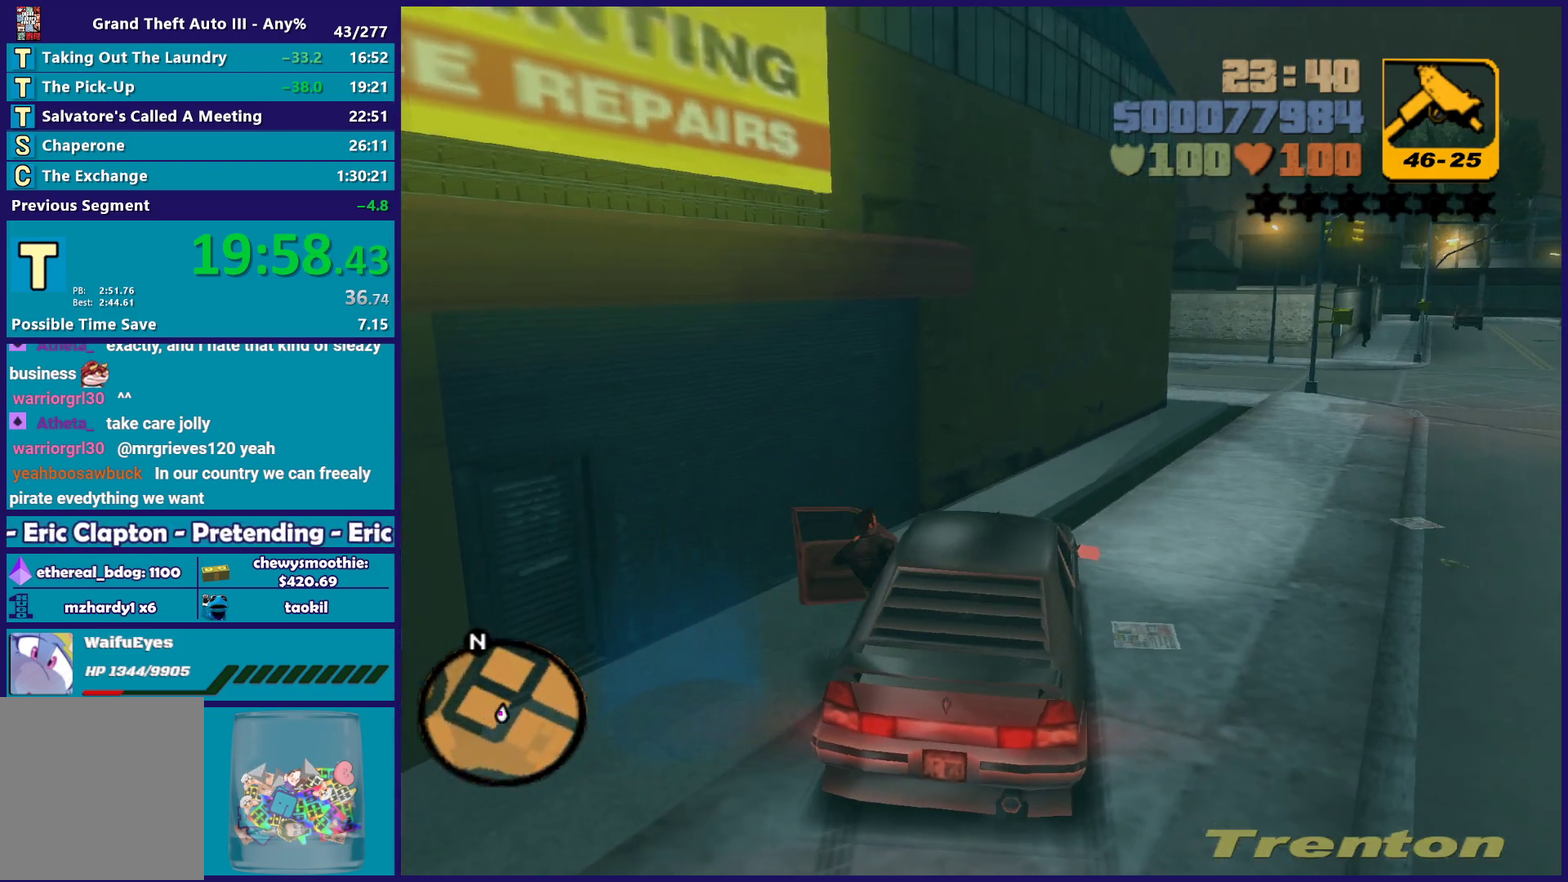
Gameplay with a controller (Xbox layout); each line is a JSON object with the inputs held at the frame after it. "events" lists button and stick changes between this image and that frame as [ms after this image, input, new state], when the widget could be followed in between.
{"buttons": [], "left_stick": "down-left", "right_stick": "center", "events": [[33, "A", "down"], [183, "A", "up"], [283, "A", "down"], [400, "A", "up"]]}
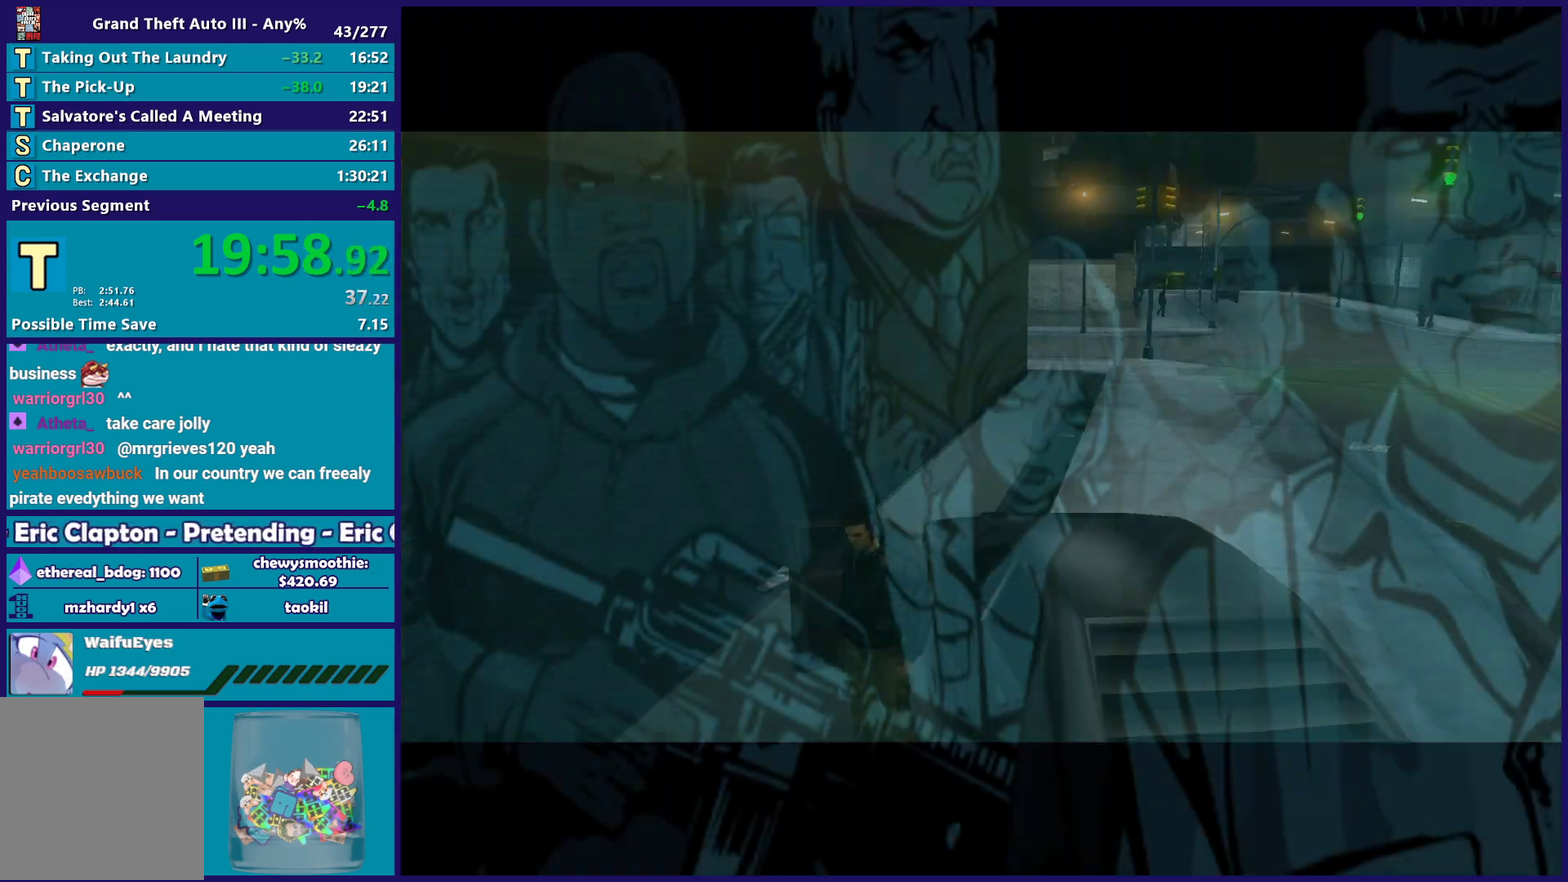
{"buttons": ["A"], "left_stick": "center", "right_stick": "center", "events": [[67, "A", "down"], [100, "left_stick", "center"], [217, "A", "up"], [267, "A", "down"], [417, "A", "up"], [467, "A", "down"]]}
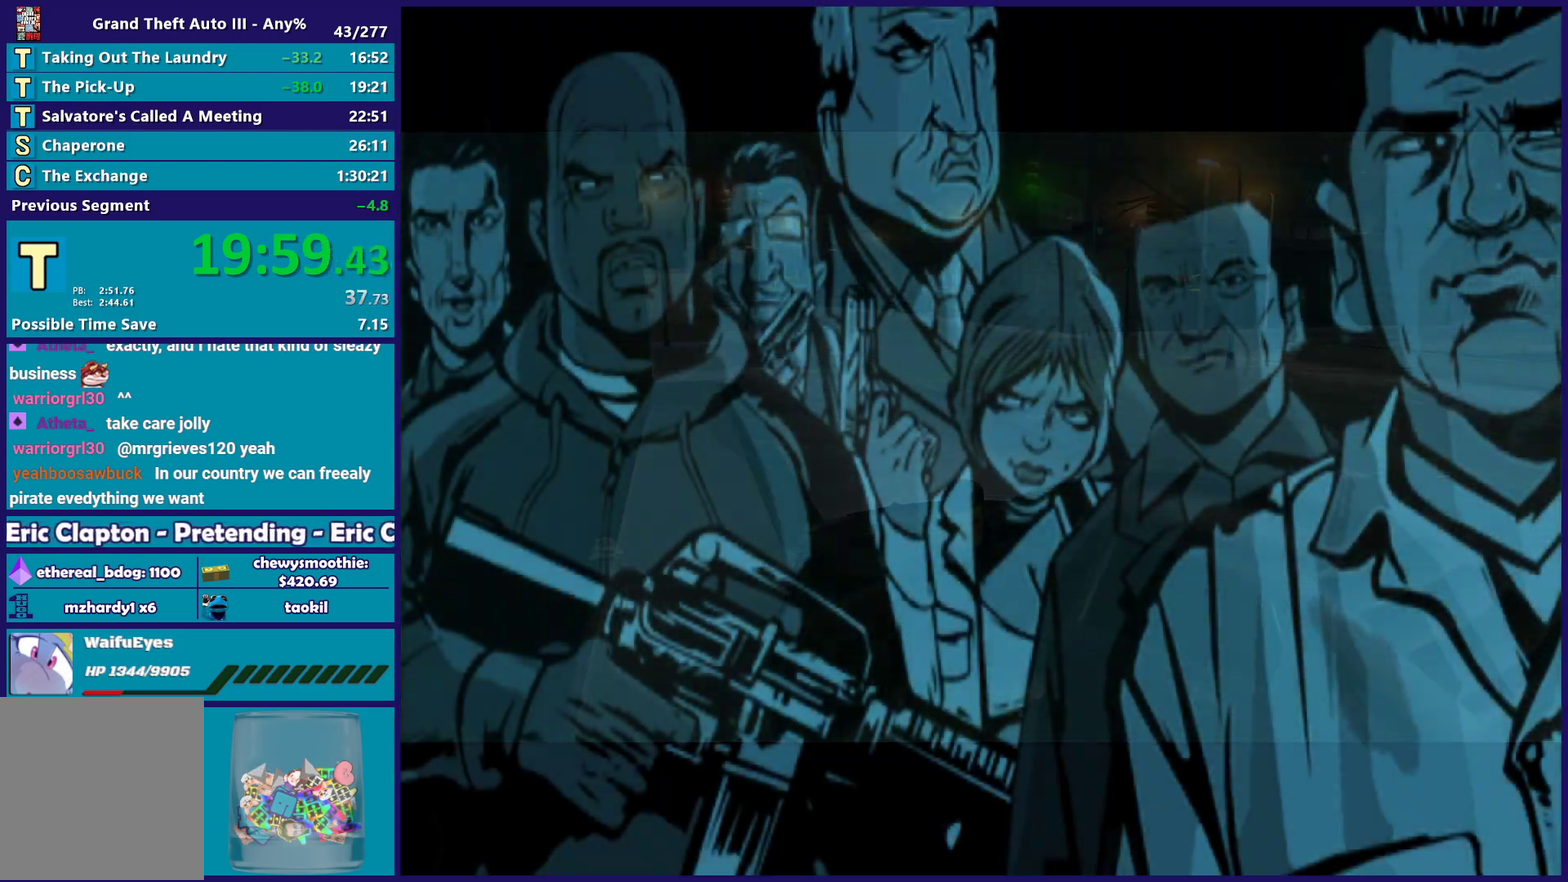
{"buttons": [], "left_stick": "center", "right_stick": "center", "events": [[133, "A", "up"], [200, "A", "down"], [317, "A", "up"]]}
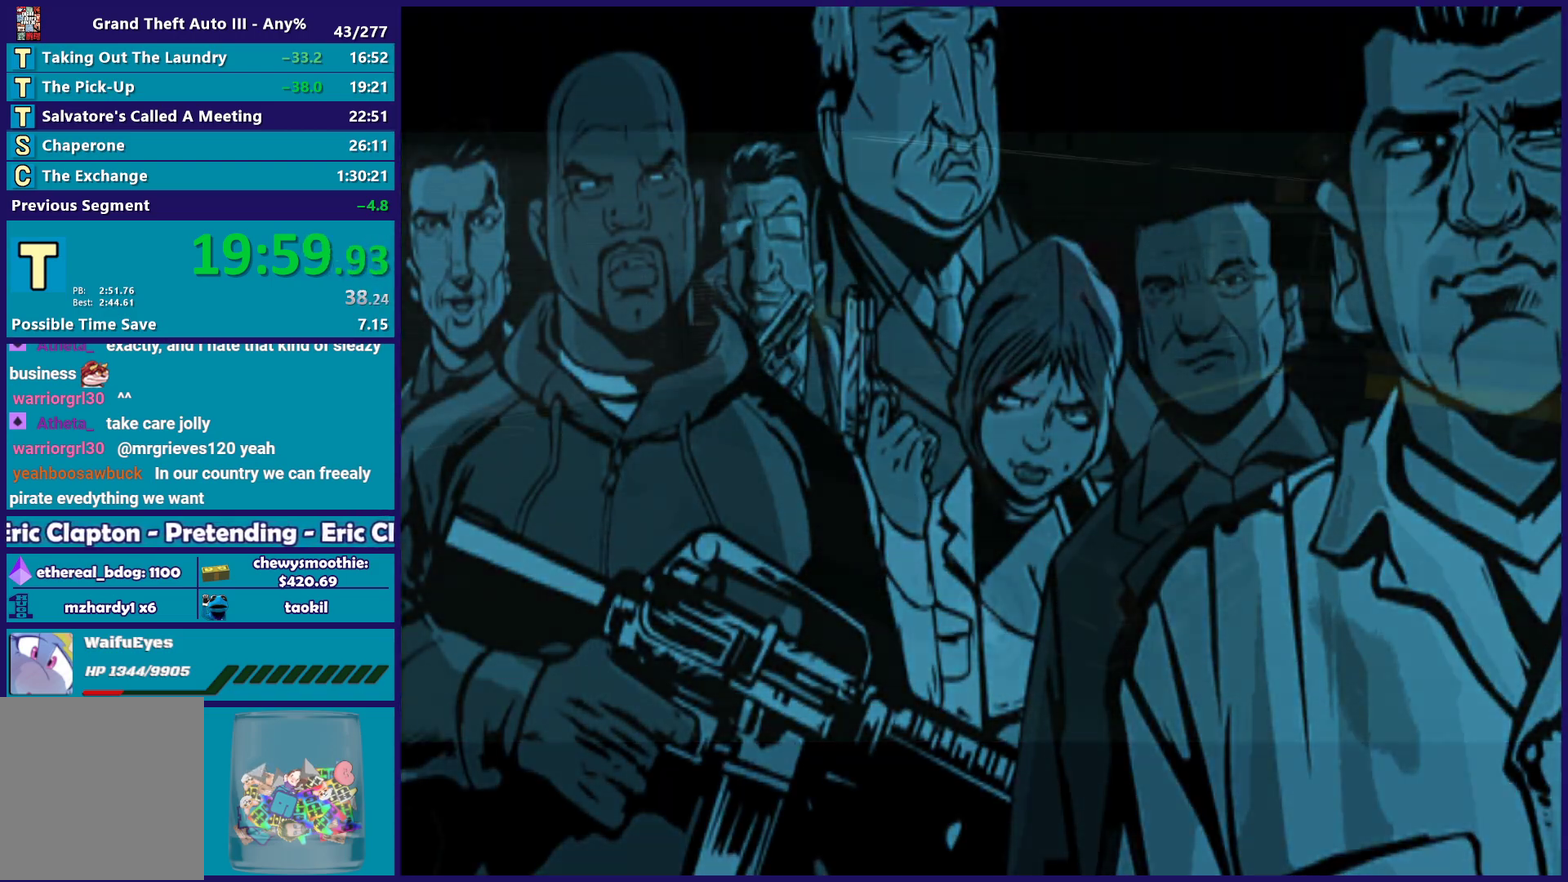
{"buttons": [], "left_stick": "center", "right_stick": "center", "events": []}
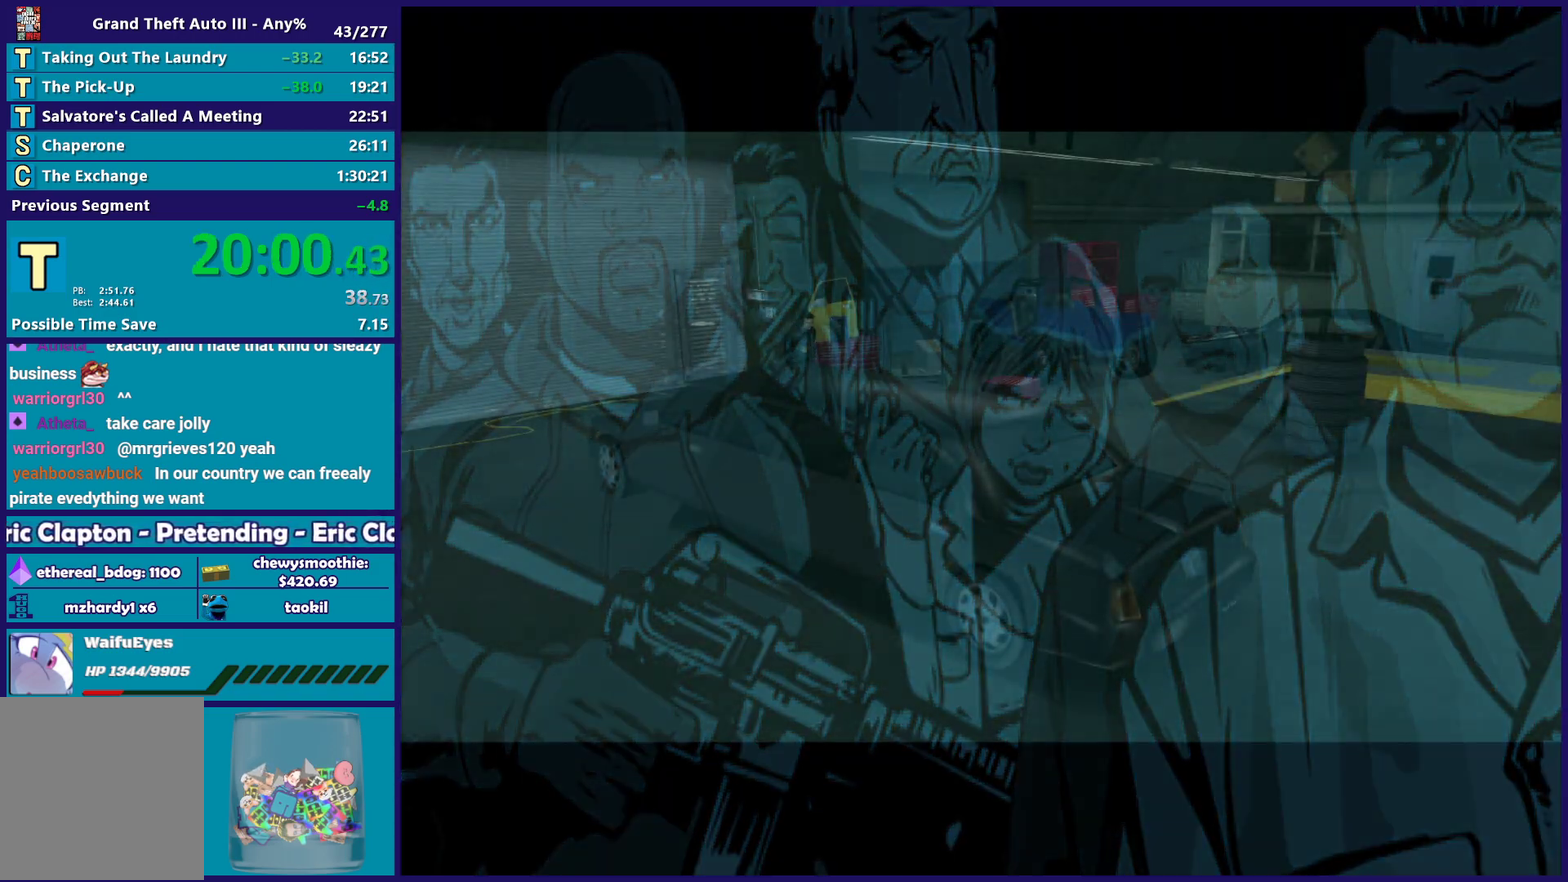
{"buttons": [], "left_stick": "center", "right_stick": "center", "events": [[67, "A", "down"], [200, "A", "up"], [300, "A", "down"], [450, "A", "up"]]}
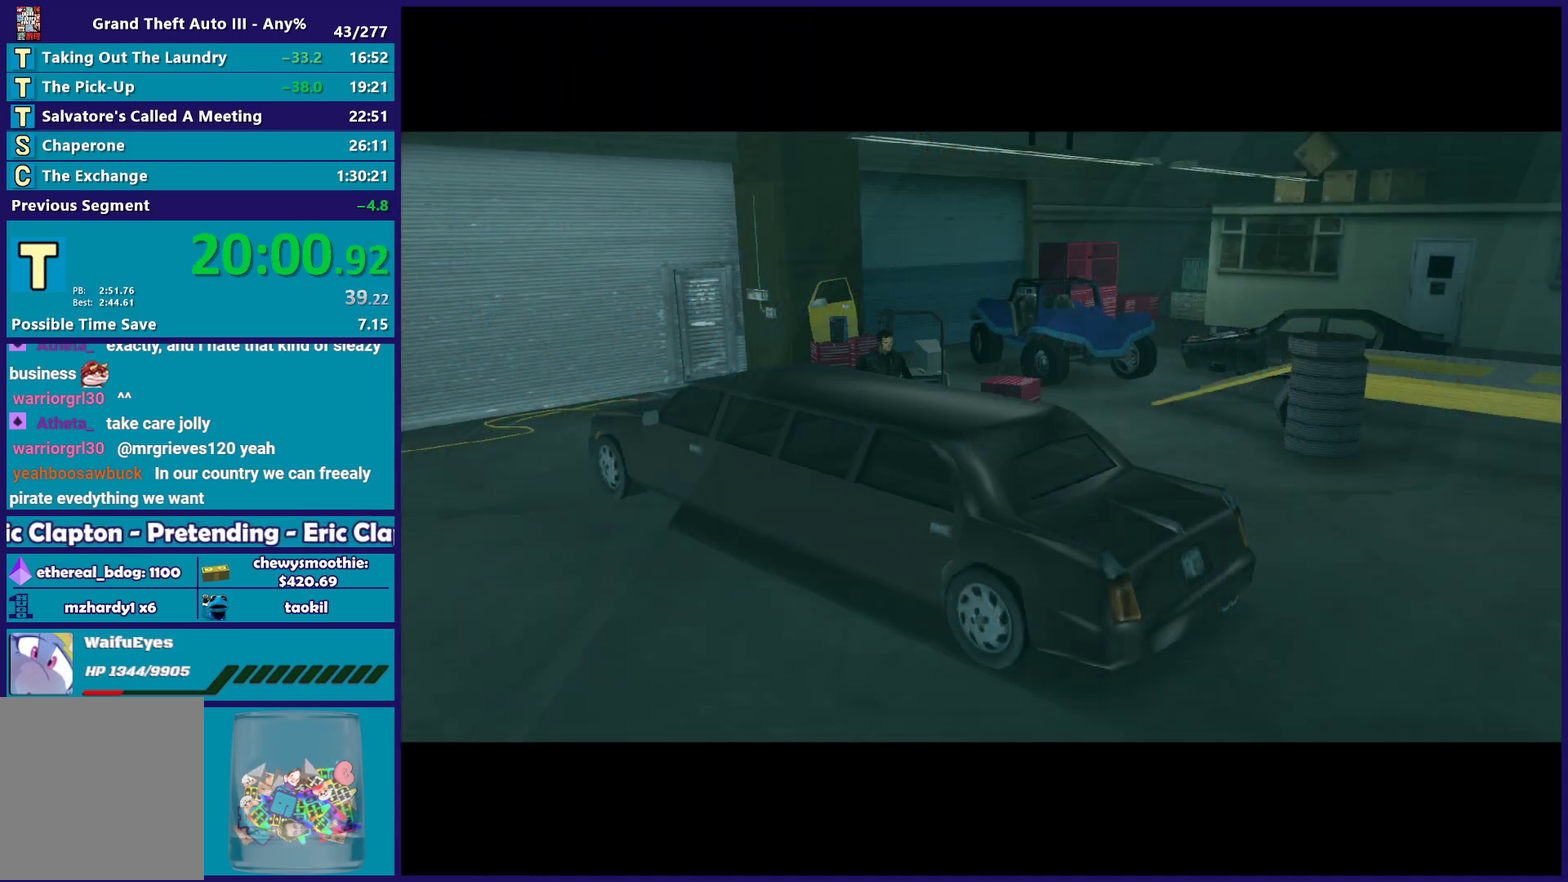
{"buttons": ["A"], "left_stick": "center", "right_stick": "center", "events": [[17, "A", "down"], [133, "A", "up"], [217, "A", "down"], [333, "A", "up"], [417, "A", "down"]]}
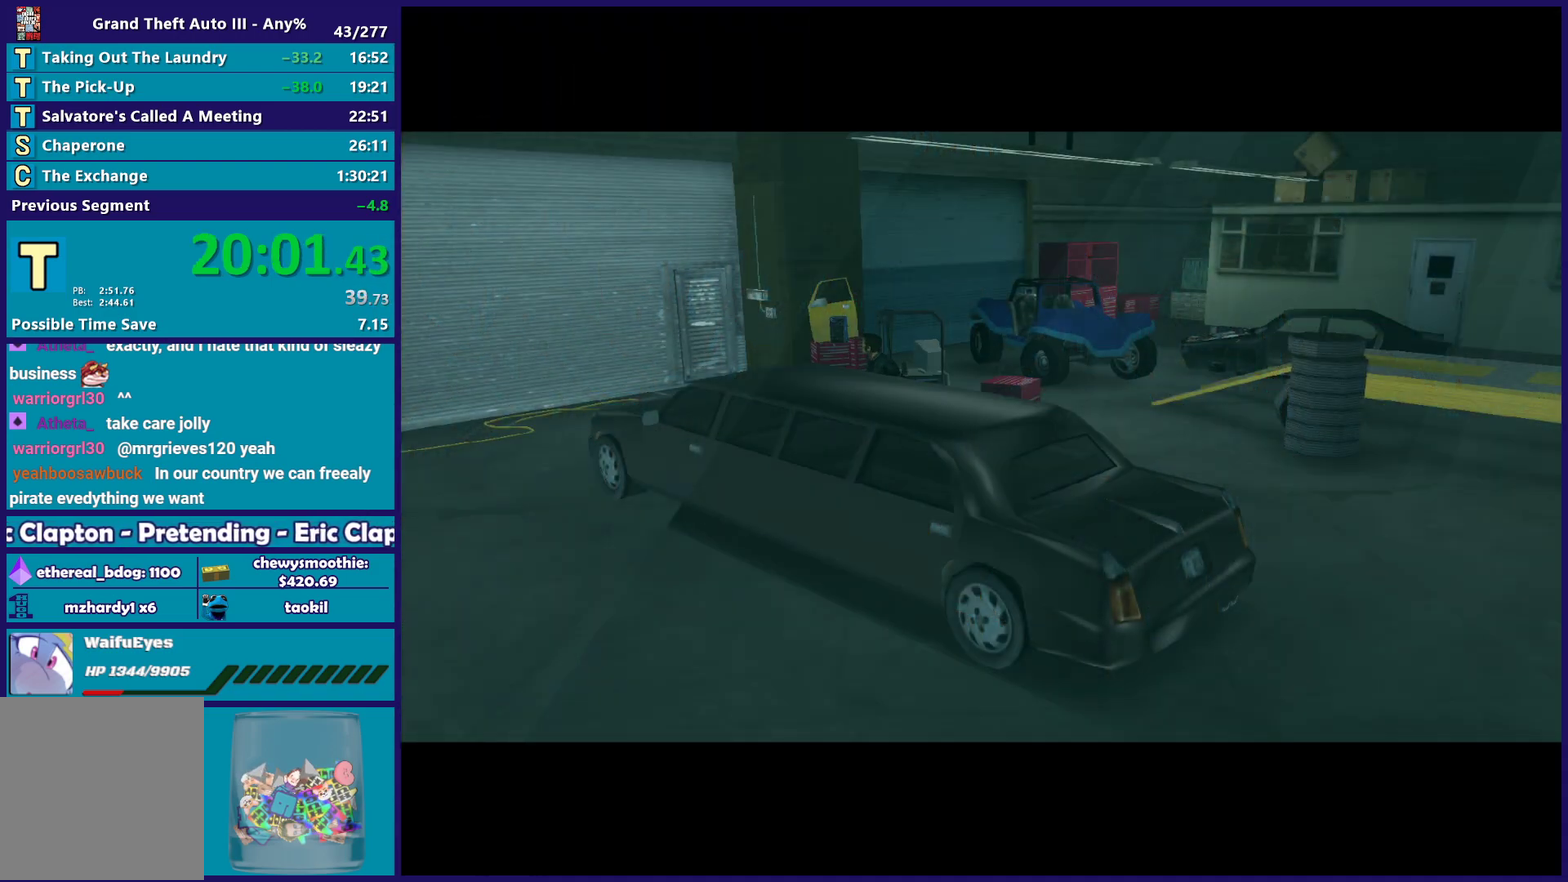
{"buttons": ["A", "R2"], "left_stick": "center", "right_stick": "center", "events": [[17, "A", "up"], [117, "A", "down"], [267, "A", "up"], [367, "A", "down"], [500, "R2", "down"]]}
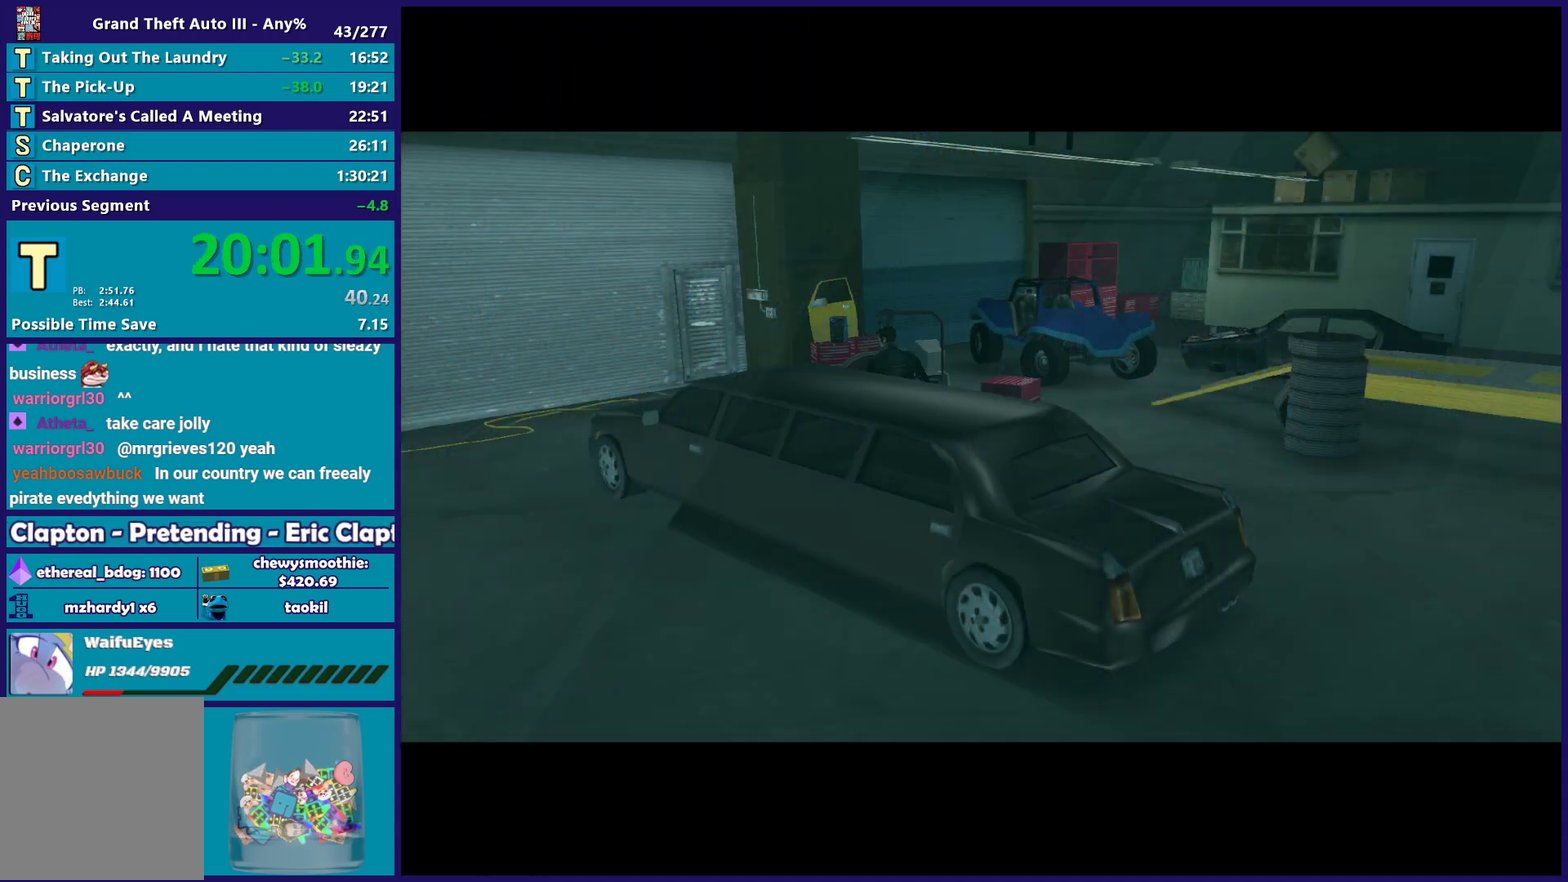
{"buttons": [], "left_stick": "center", "right_stick": "center", "events": [[167, "A", "up"], [167, "R2", "up"], [267, "A", "down"], [283, "R2", "down"], [417, "R2", "up"], [450, "A", "up"]]}
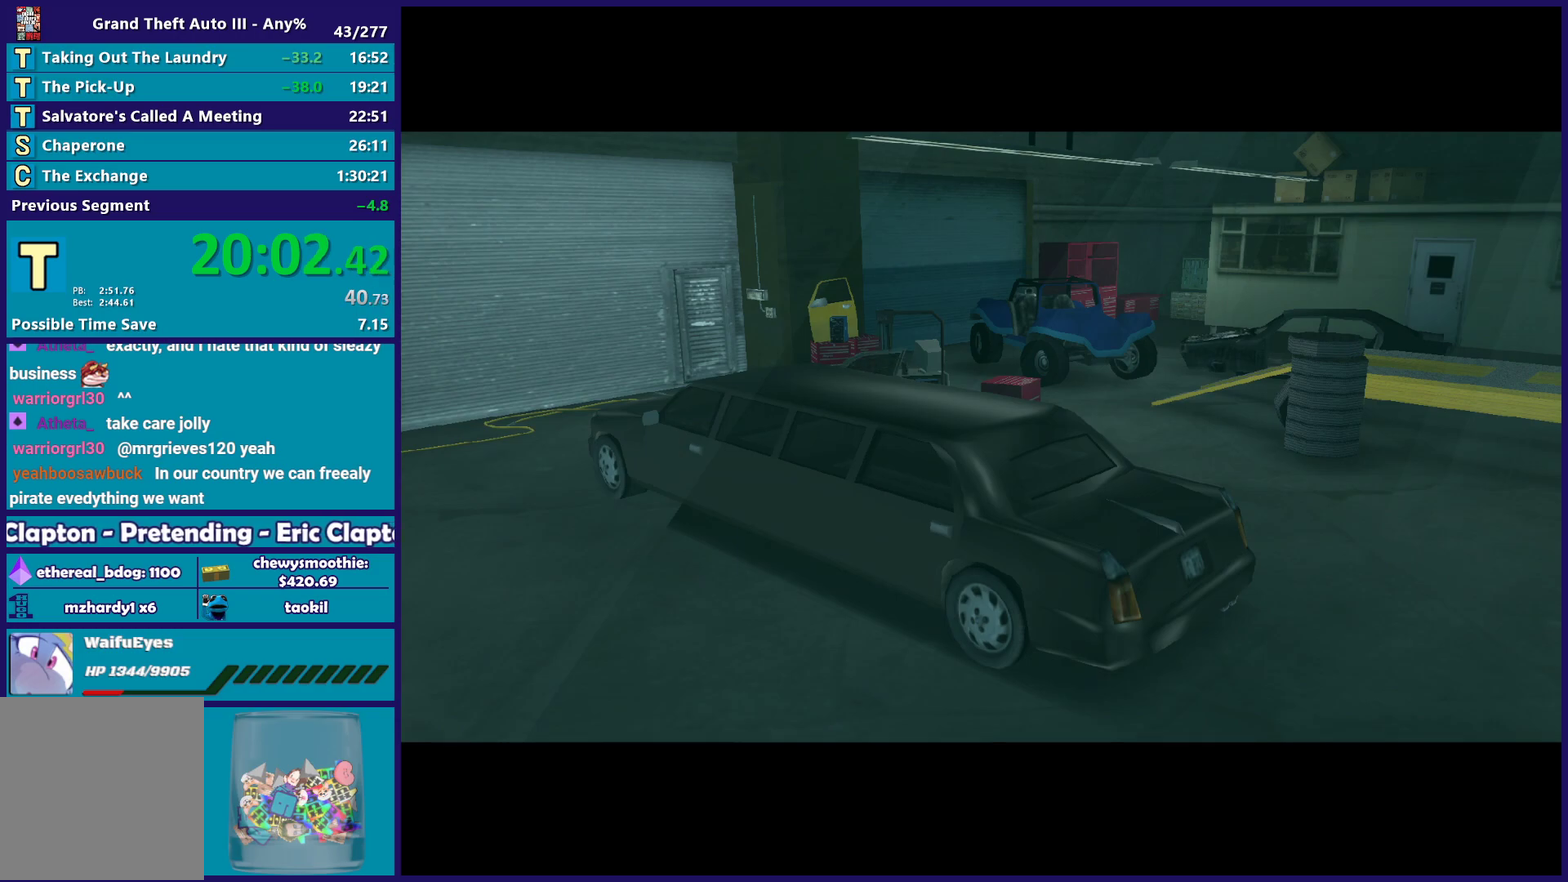
{"buttons": [], "left_stick": "center", "right_stick": "center", "events": [[17, "A", "down"], [183, "A", "up"], [300, "A", "down"], [417, "A", "up"]]}
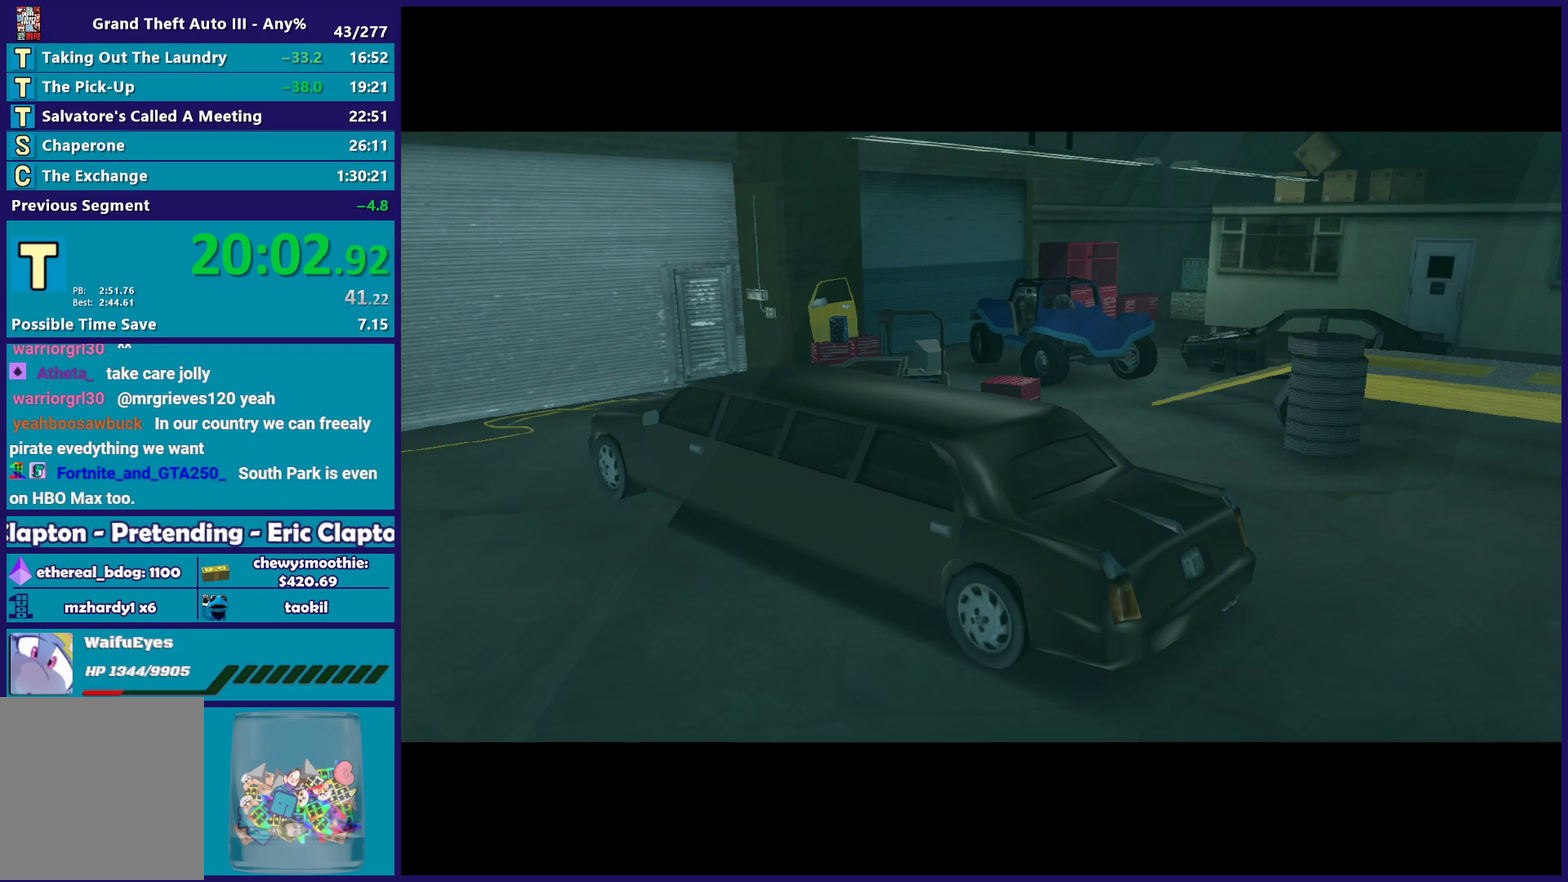
{"buttons": [], "left_stick": "center", "right_stick": "center", "events": [[17, "A", "down"], [150, "A", "up"], [300, "A", "down"], [433, "A", "up"]]}
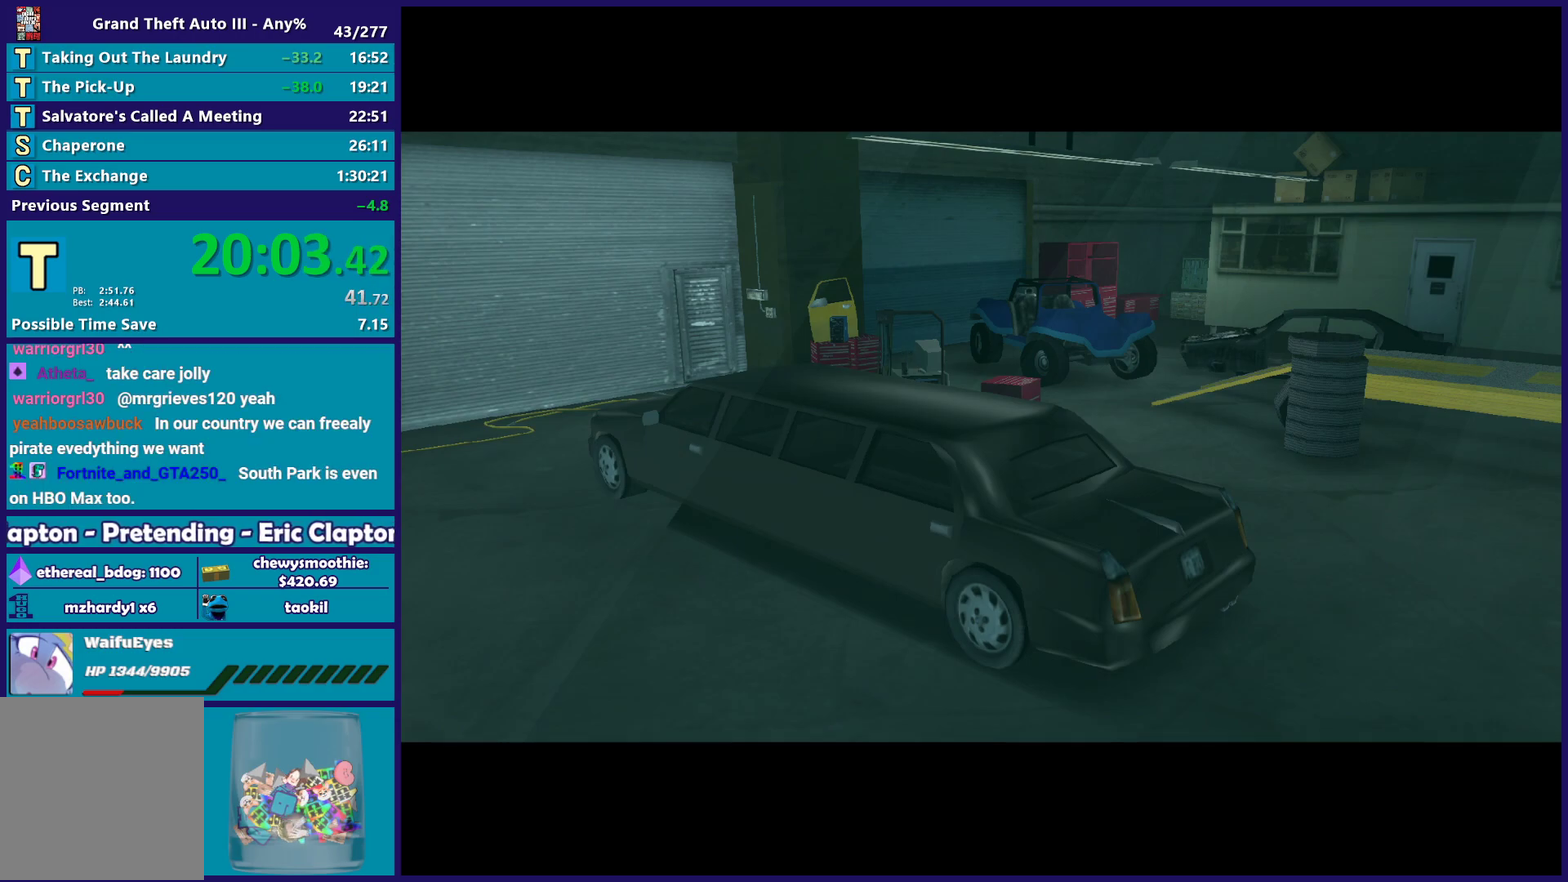
{"buttons": [], "left_stick": "center", "right_stick": "center", "events": [[50, "A", "down"], [183, "A", "up"], [350, "A", "down"], [467, "A", "up"]]}
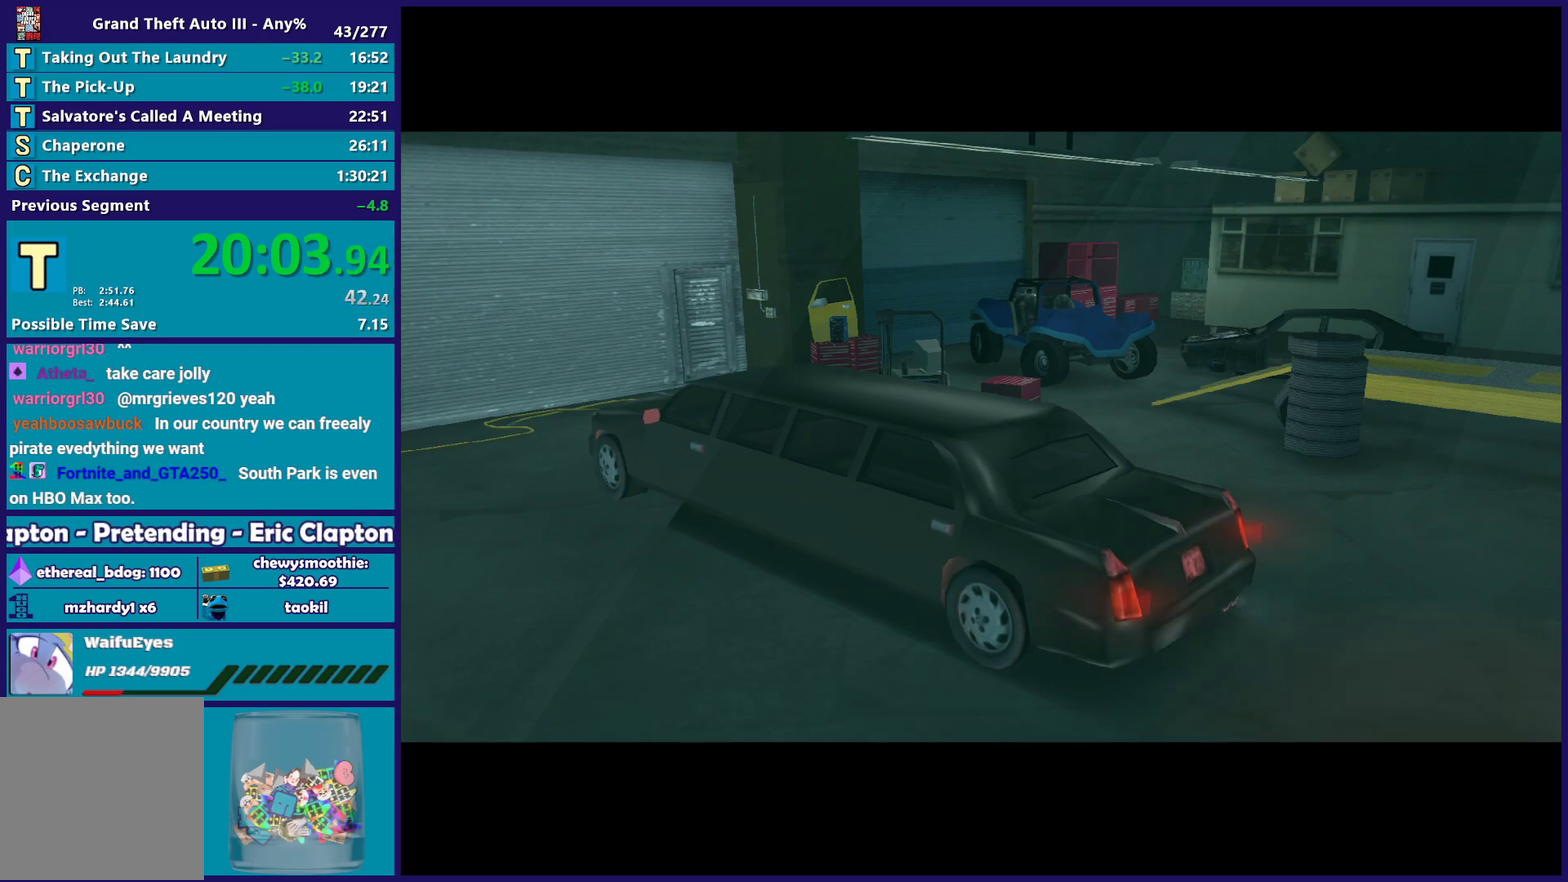
{"buttons": [], "left_stick": "center", "right_stick": "center", "events": [[50, "A", "down"], [200, "A", "up"], [300, "A", "down"], [400, "A", "up"]]}
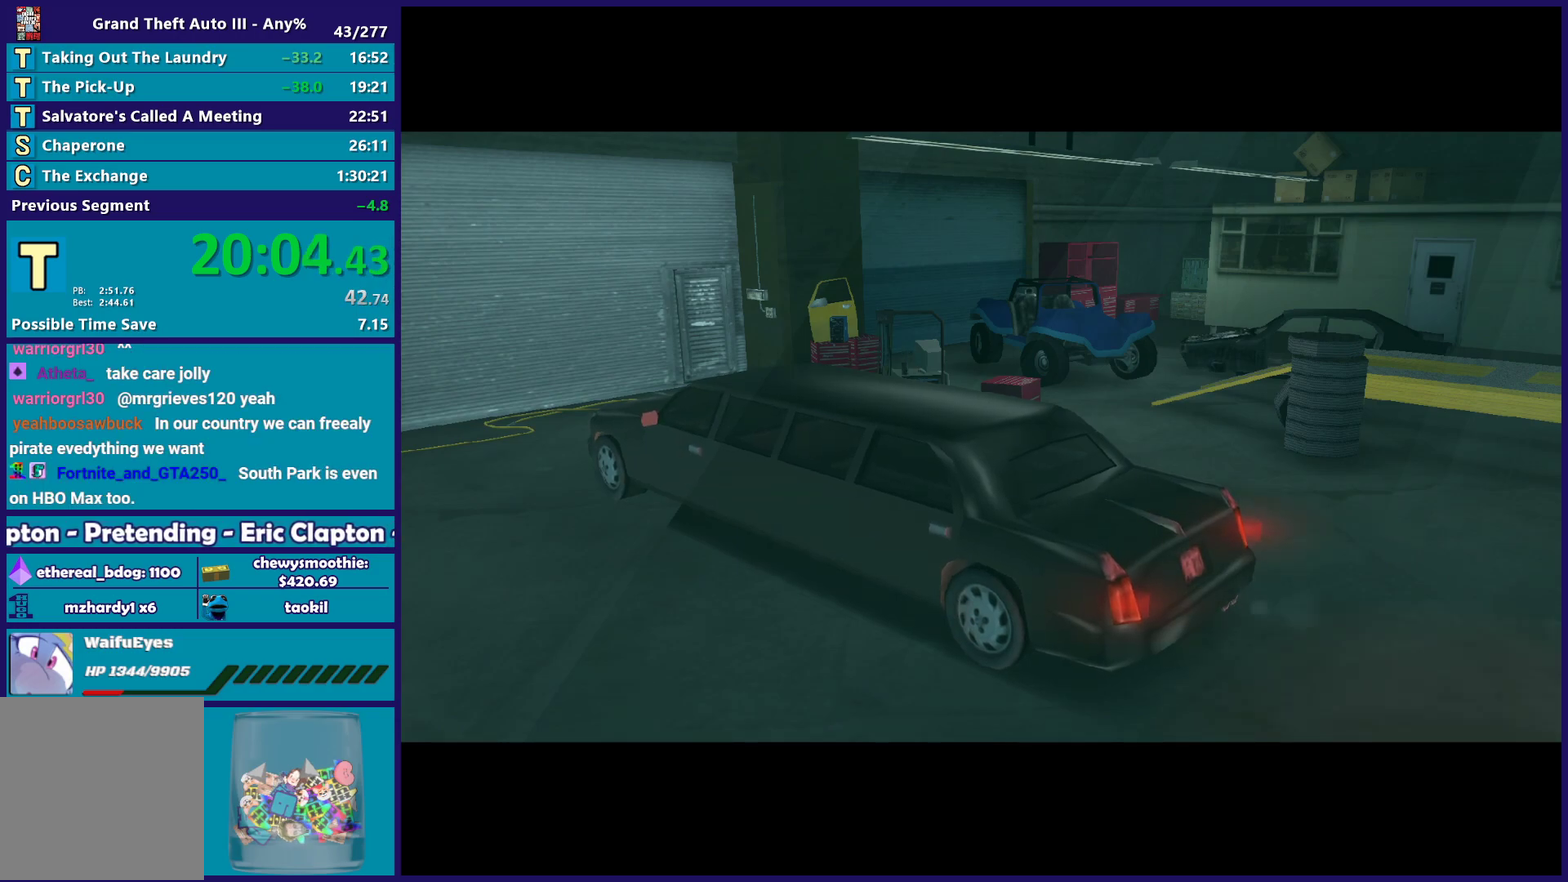
{"buttons": [], "left_stick": "center", "right_stick": "center", "events": [[33, "A", "down"], [167, "A", "up"], [283, "A", "down"], [417, "A", "up"]]}
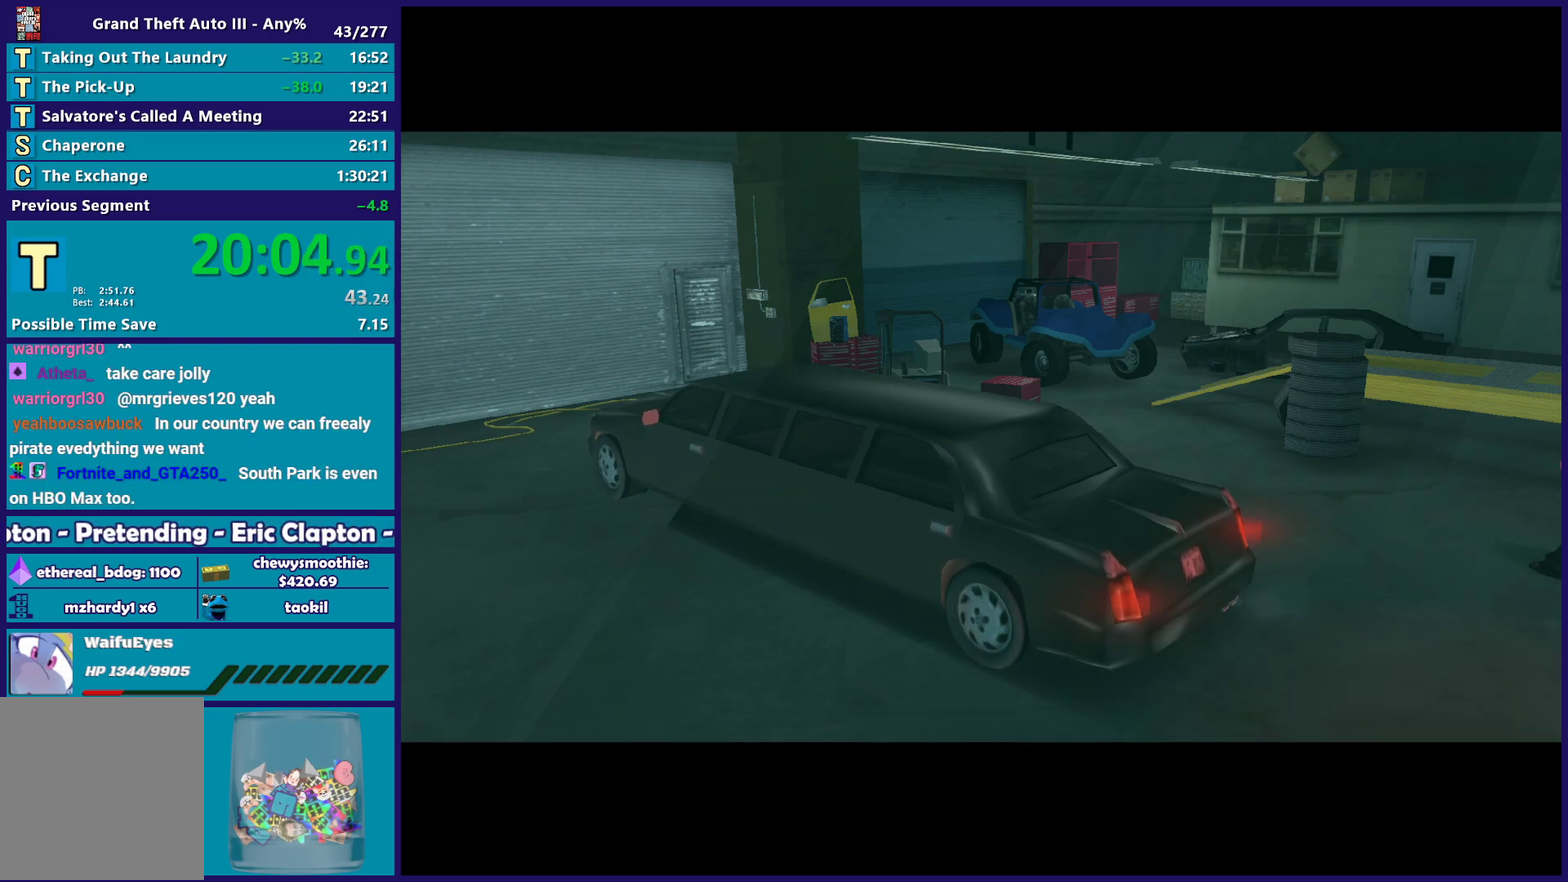
{"buttons": ["A", "R2"], "left_stick": "center", "right_stick": "center", "events": [[183, "A", "down"], [333, "R2", "down"]]}
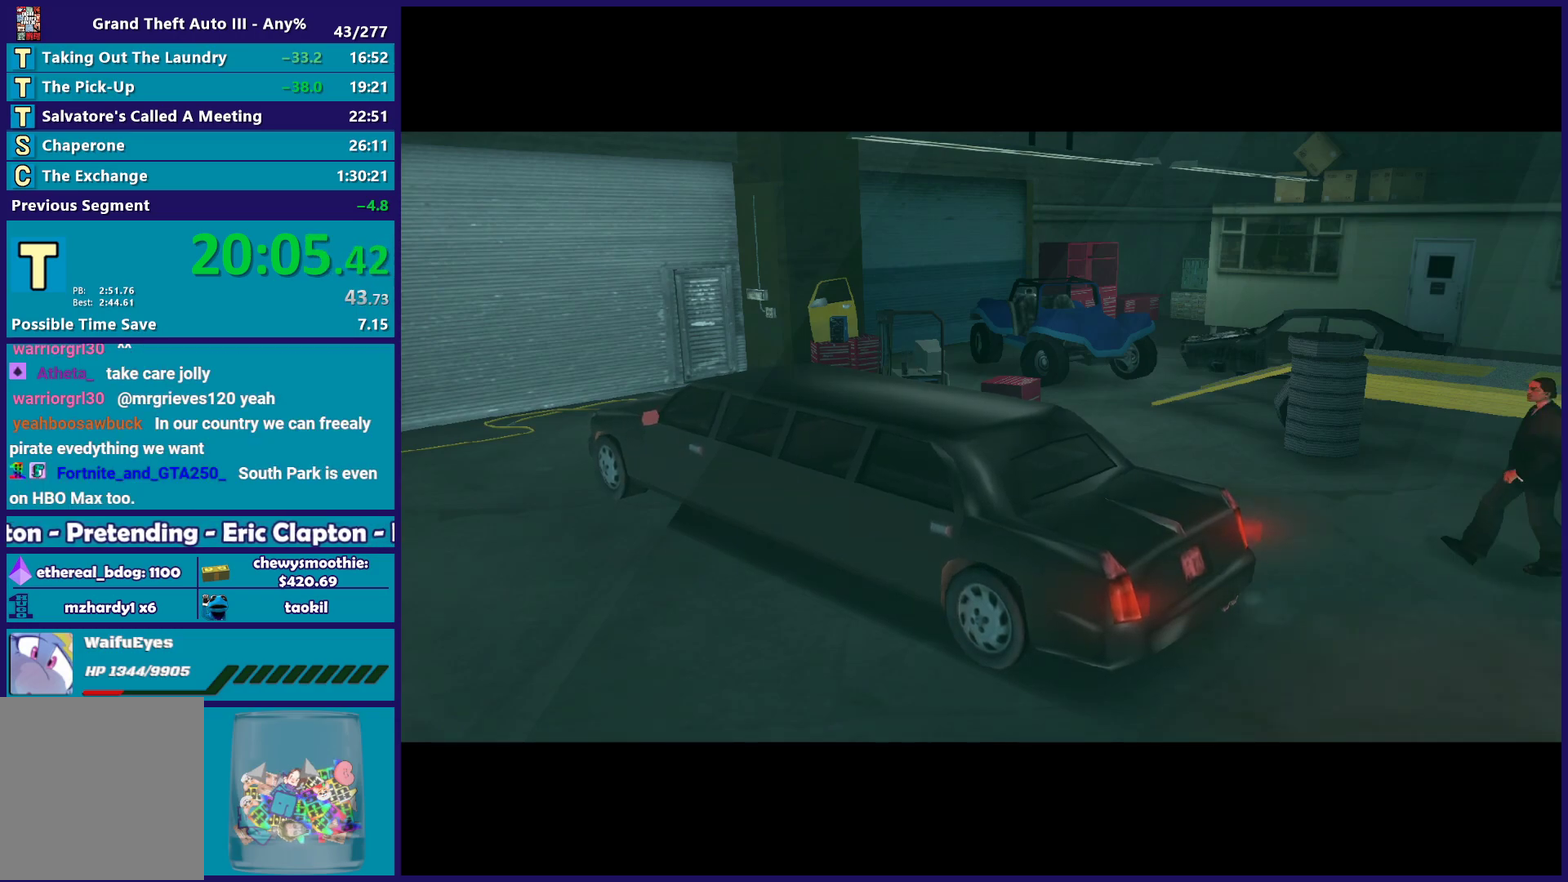
{"buttons": ["A", "R2"], "left_stick": "center", "right_stick": "center", "events": [[33, "A", "up"], [67, "R2", "up"], [233, "A", "down"], [483, "R2", "down"]]}
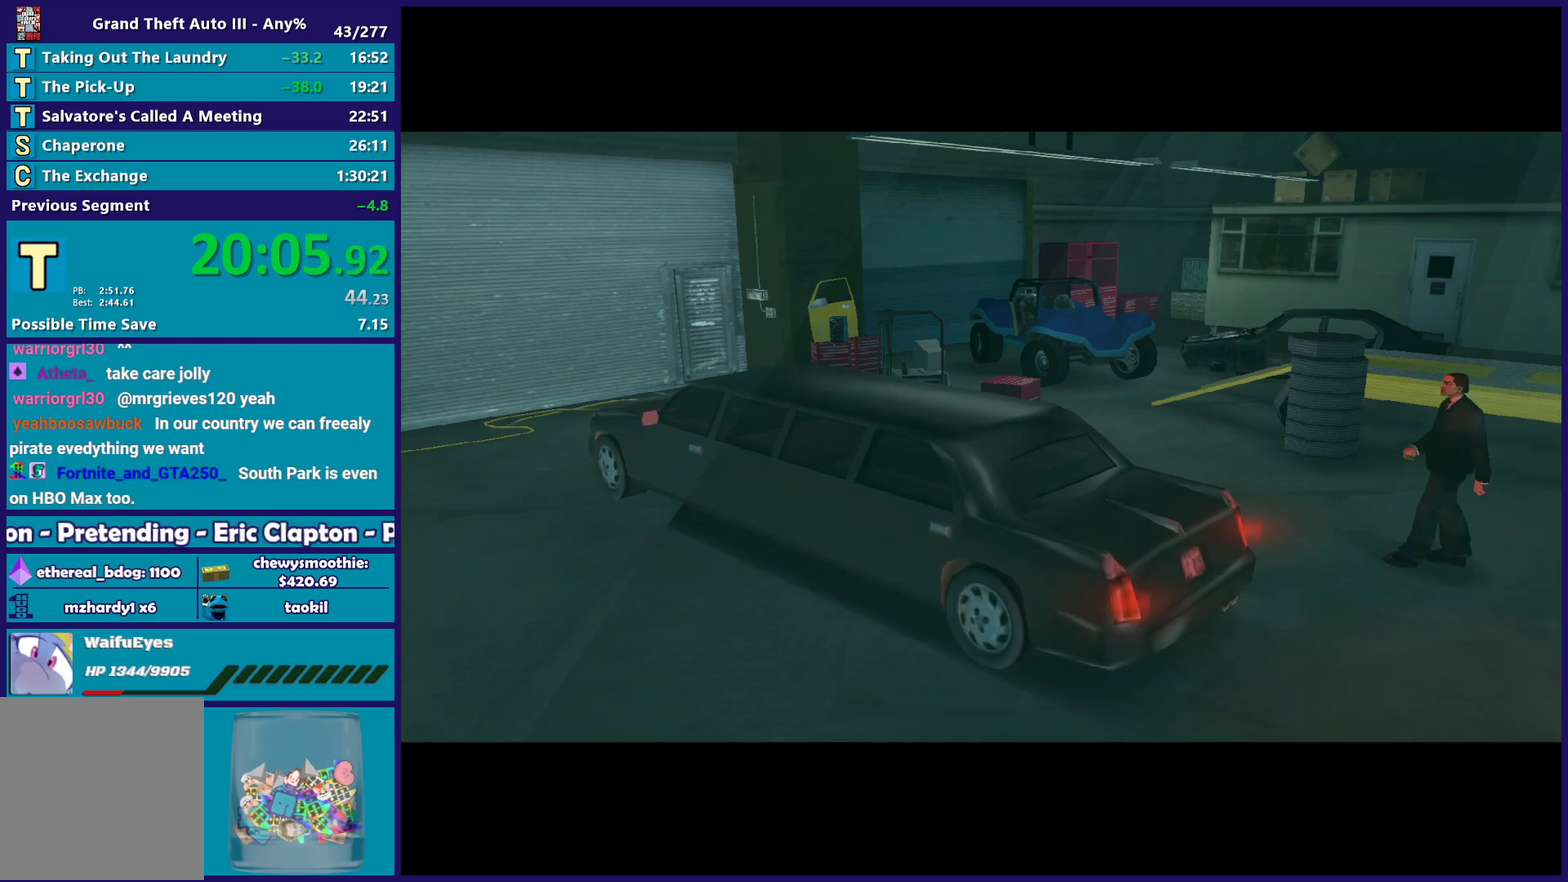
{"buttons": ["A"], "left_stick": "center", "right_stick": "center", "events": [[167, "A", "up"], [250, "R2", "up"], [317, "A", "down"]]}
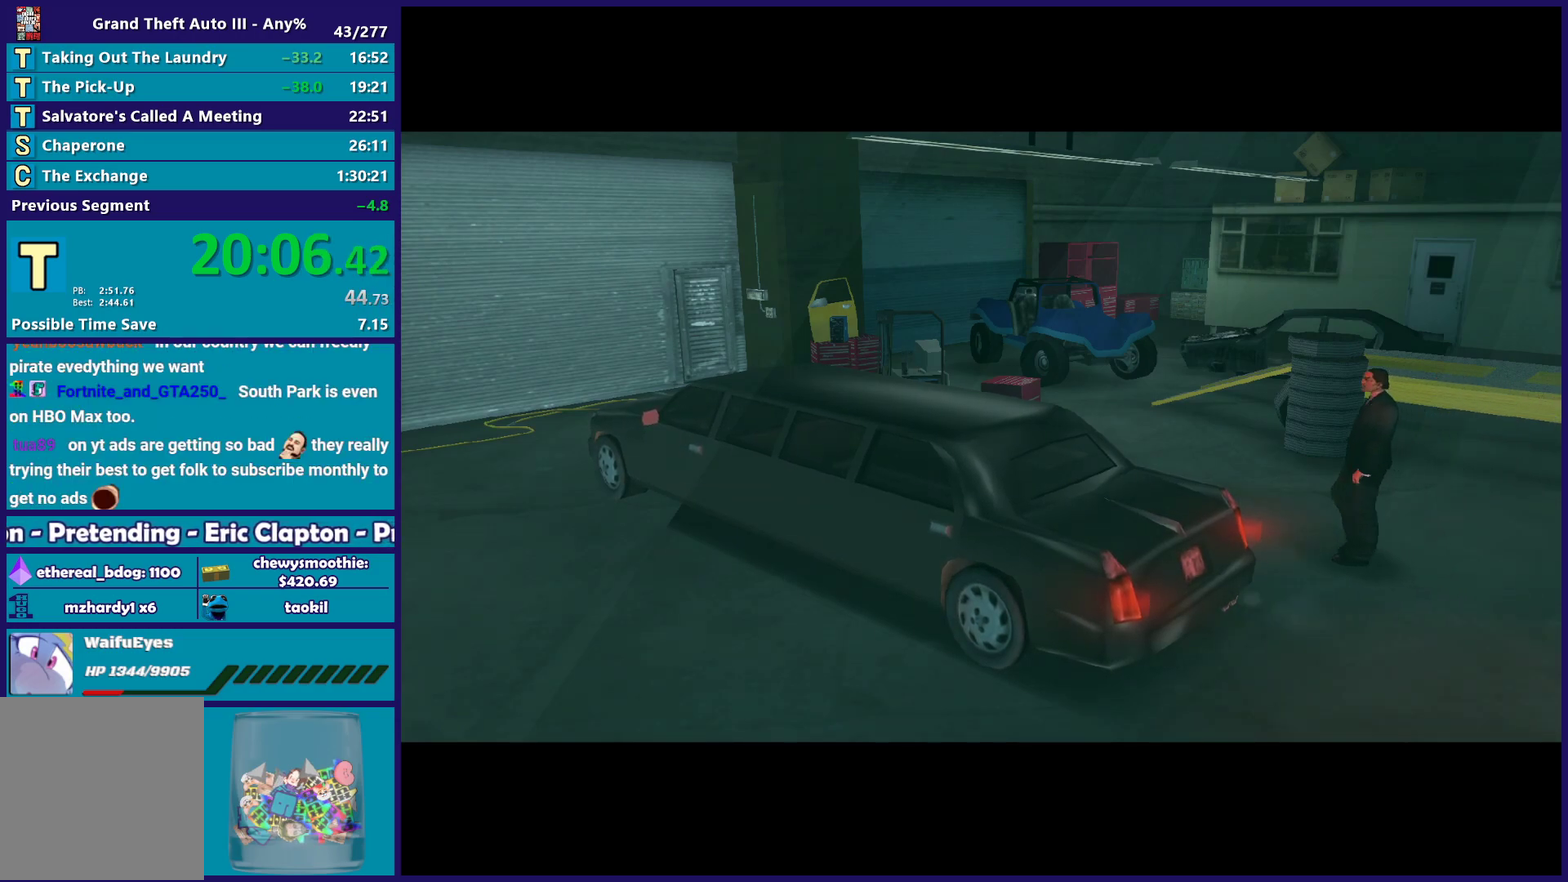
{"buttons": ["A"], "left_stick": "center", "right_stick": "center", "events": [[83, "R2", "down"], [183, "A", "up"], [300, "R2", "up"], [383, "A", "down"]]}
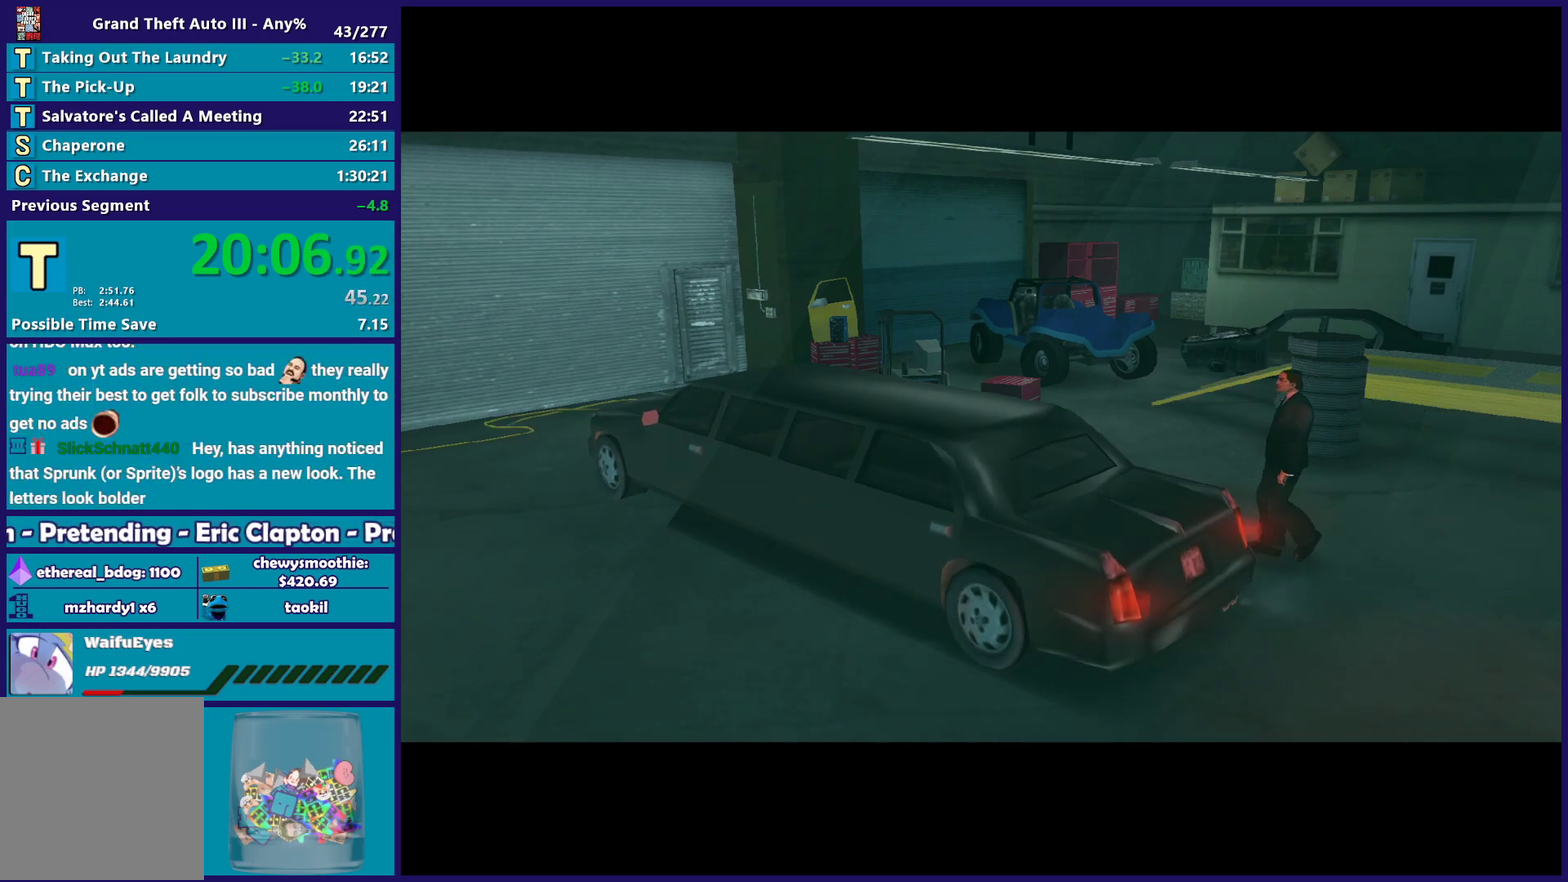
{"buttons": ["A"], "left_stick": "center", "right_stick": "center", "events": [[50, "A", "up"], [200, "R2", "down"], [467, "R2", "up"], [483, "A", "down"]]}
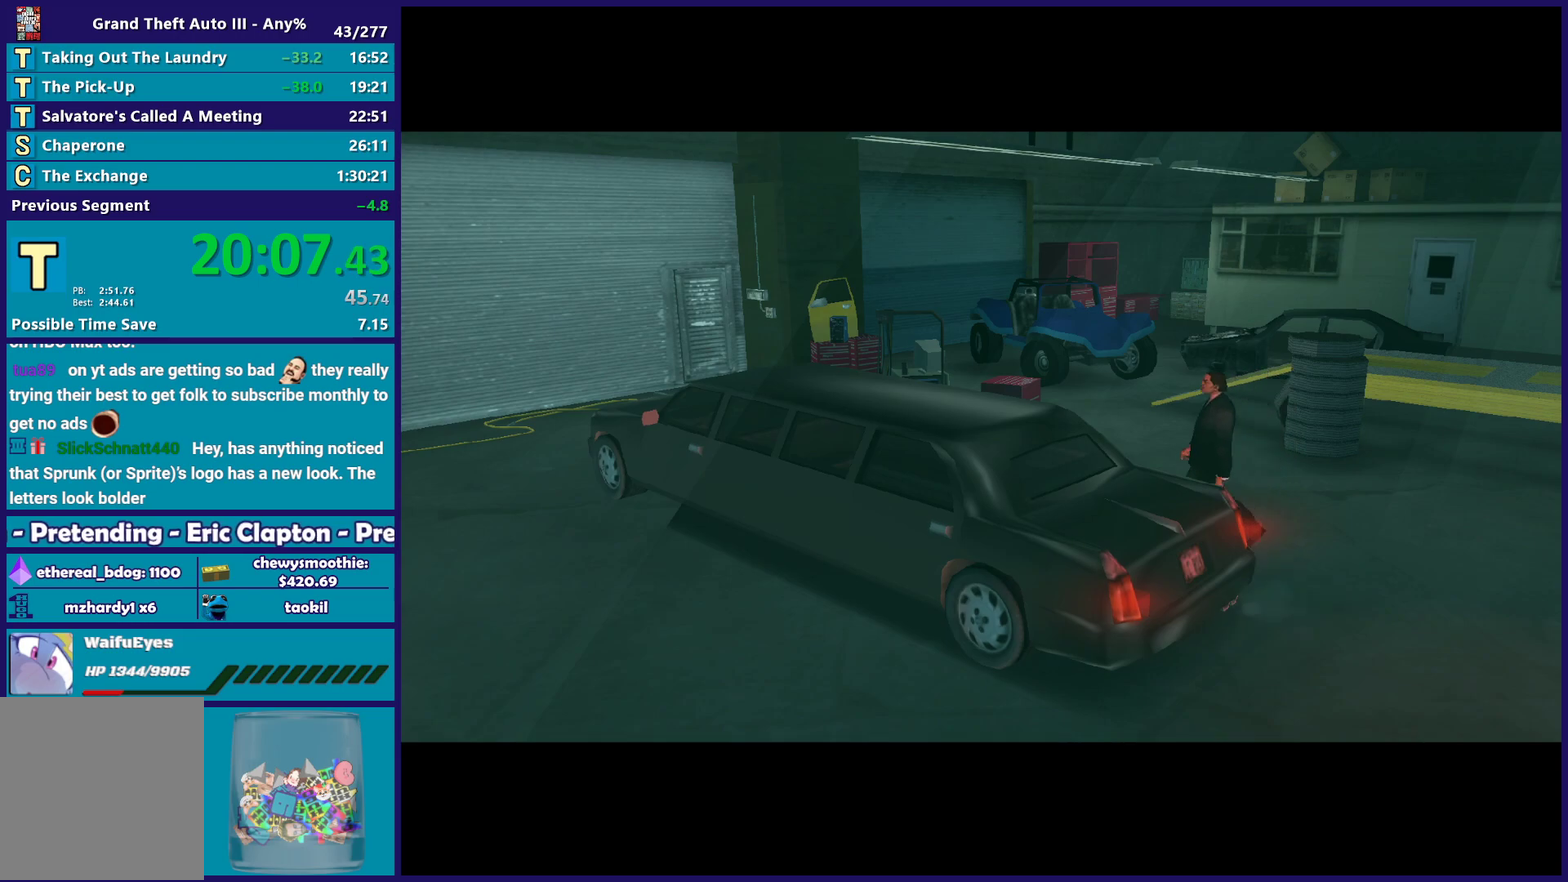
{"buttons": ["R2"], "left_stick": "center", "right_stick": "center", "events": [[167, "A", "up"], [317, "R2", "down"]]}
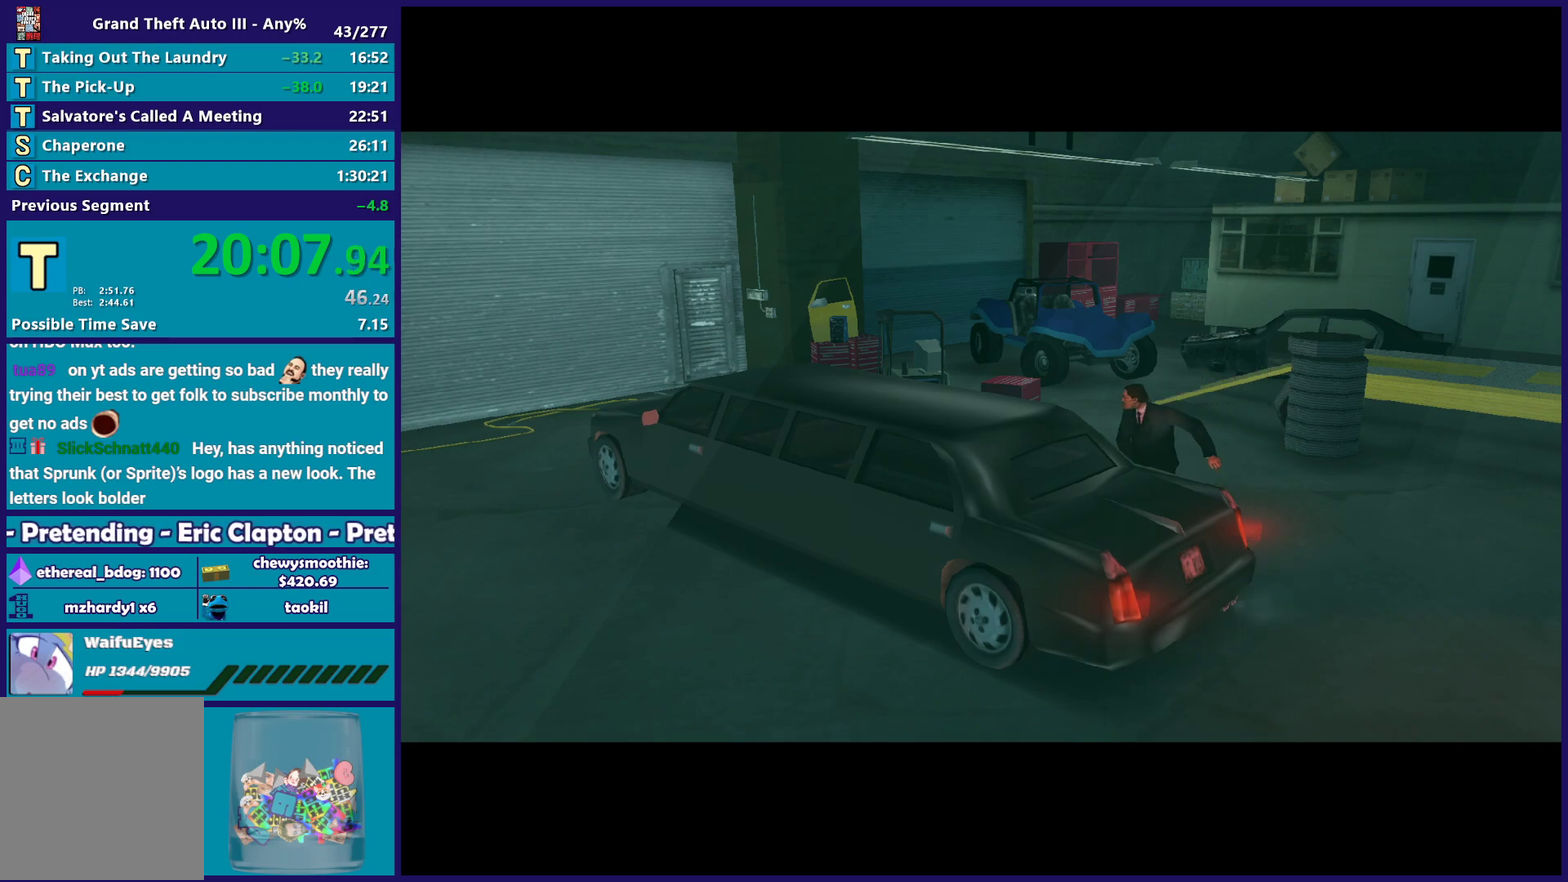
{"buttons": ["R2"], "left_stick": "center", "right_stick": "center", "events": [[117, "R2", "up"], [133, "A", "down"], [300, "A", "up"], [417, "R2", "down"]]}
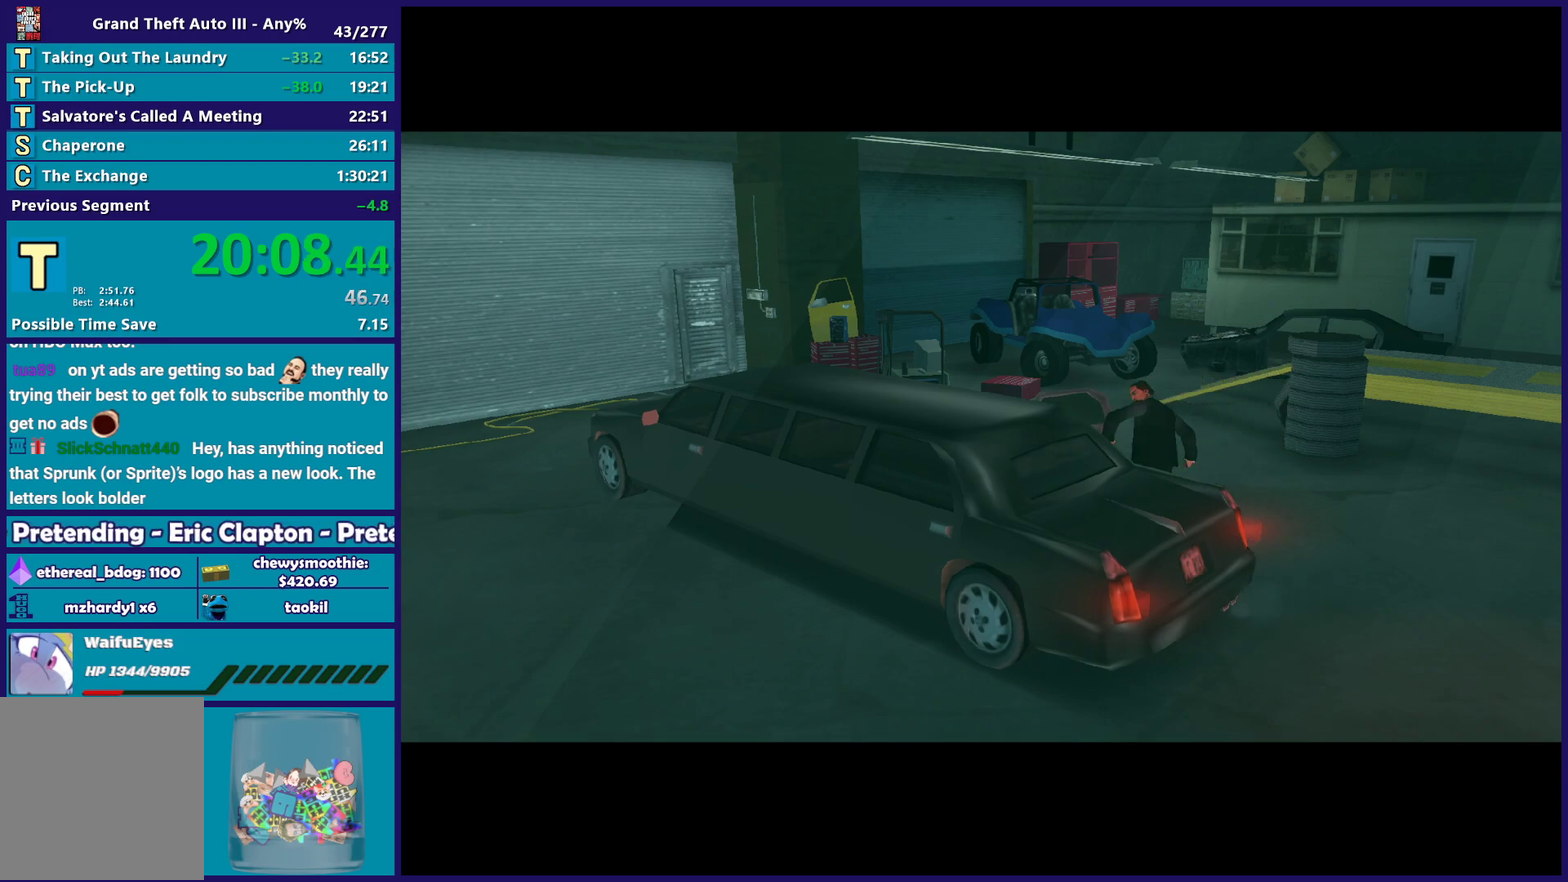
{"buttons": [], "left_stick": "center", "right_stick": "center", "events": [[250, "A", "down"], [250, "R2", "up"], [383, "A", "up"]]}
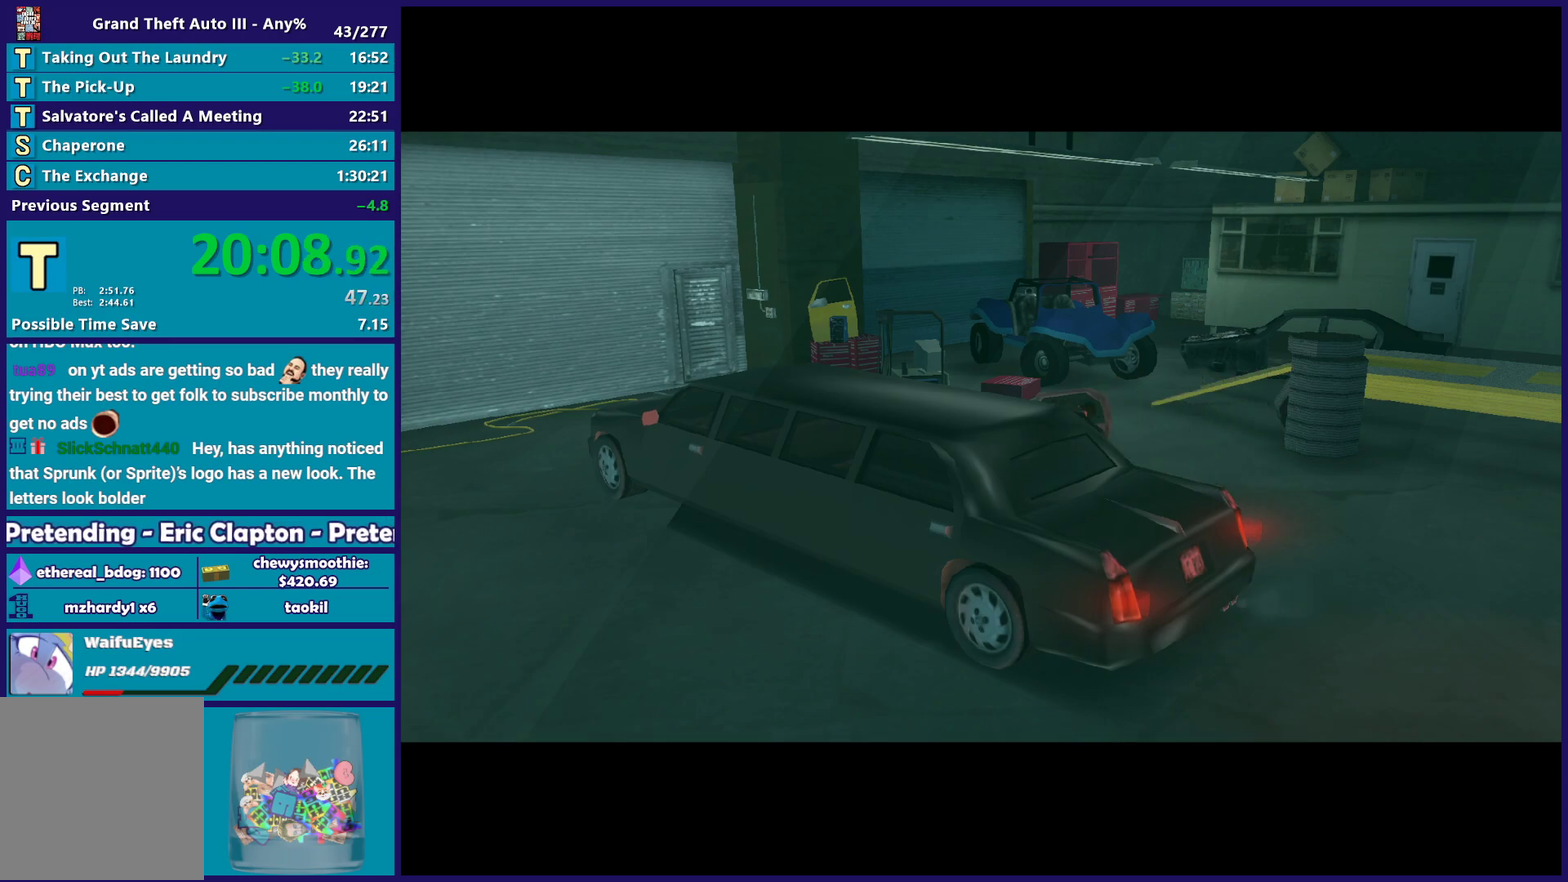
{"buttons": ["A"], "left_stick": "center", "right_stick": "center", "events": [[67, "R2", "down"], [333, "A", "down"], [333, "R2", "up"]]}
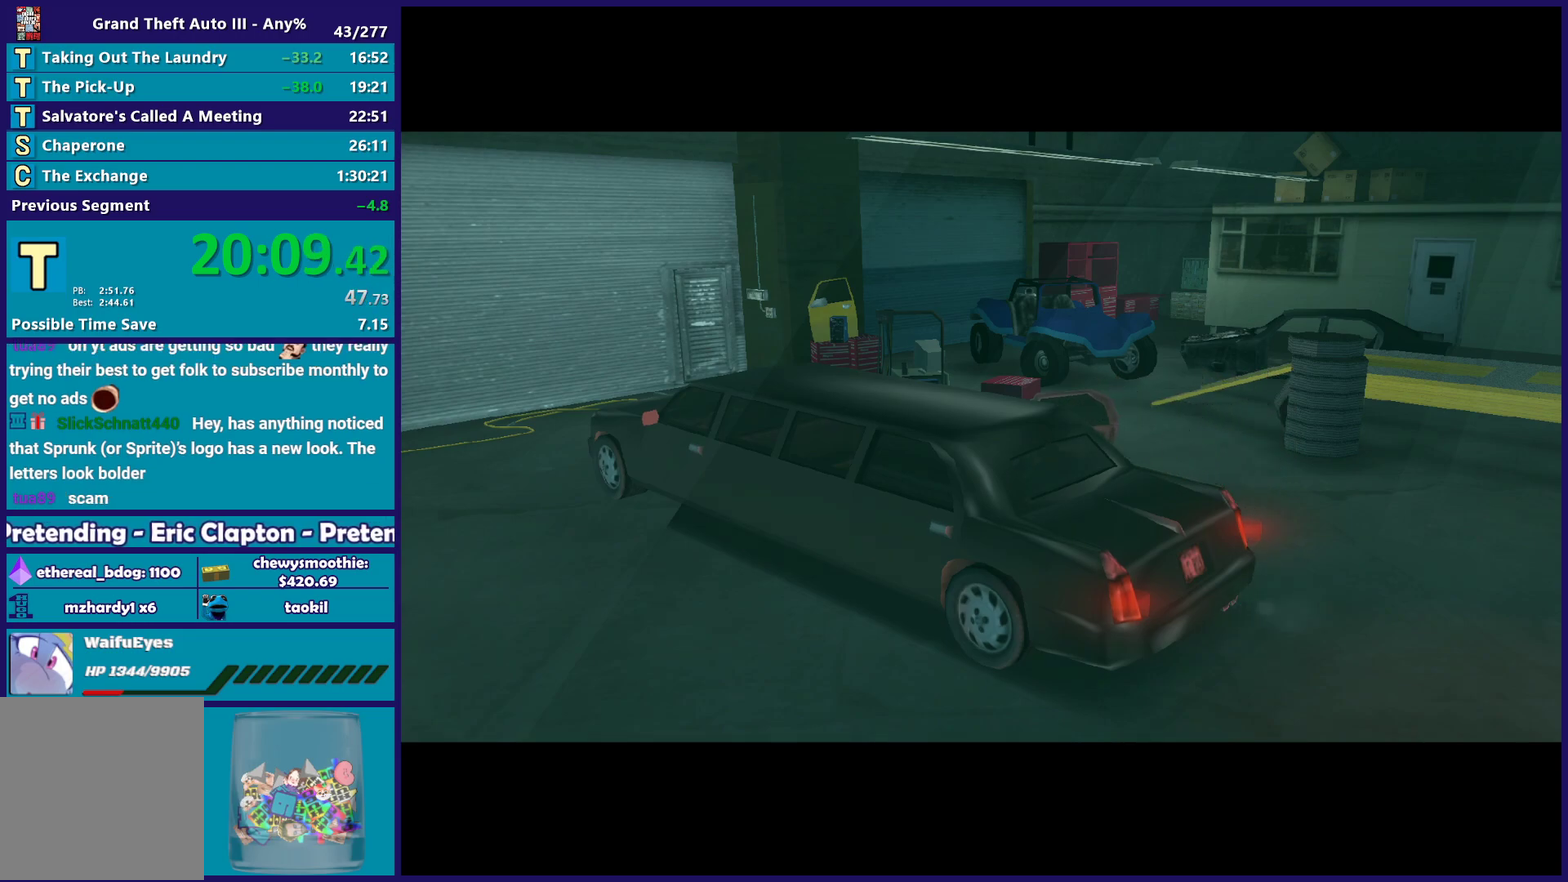
{"buttons": ["A"], "left_stick": "center", "right_stick": "center", "events": [[33, "A", "up"], [167, "R2", "down"], [367, "R2", "up"], [433, "A", "down"]]}
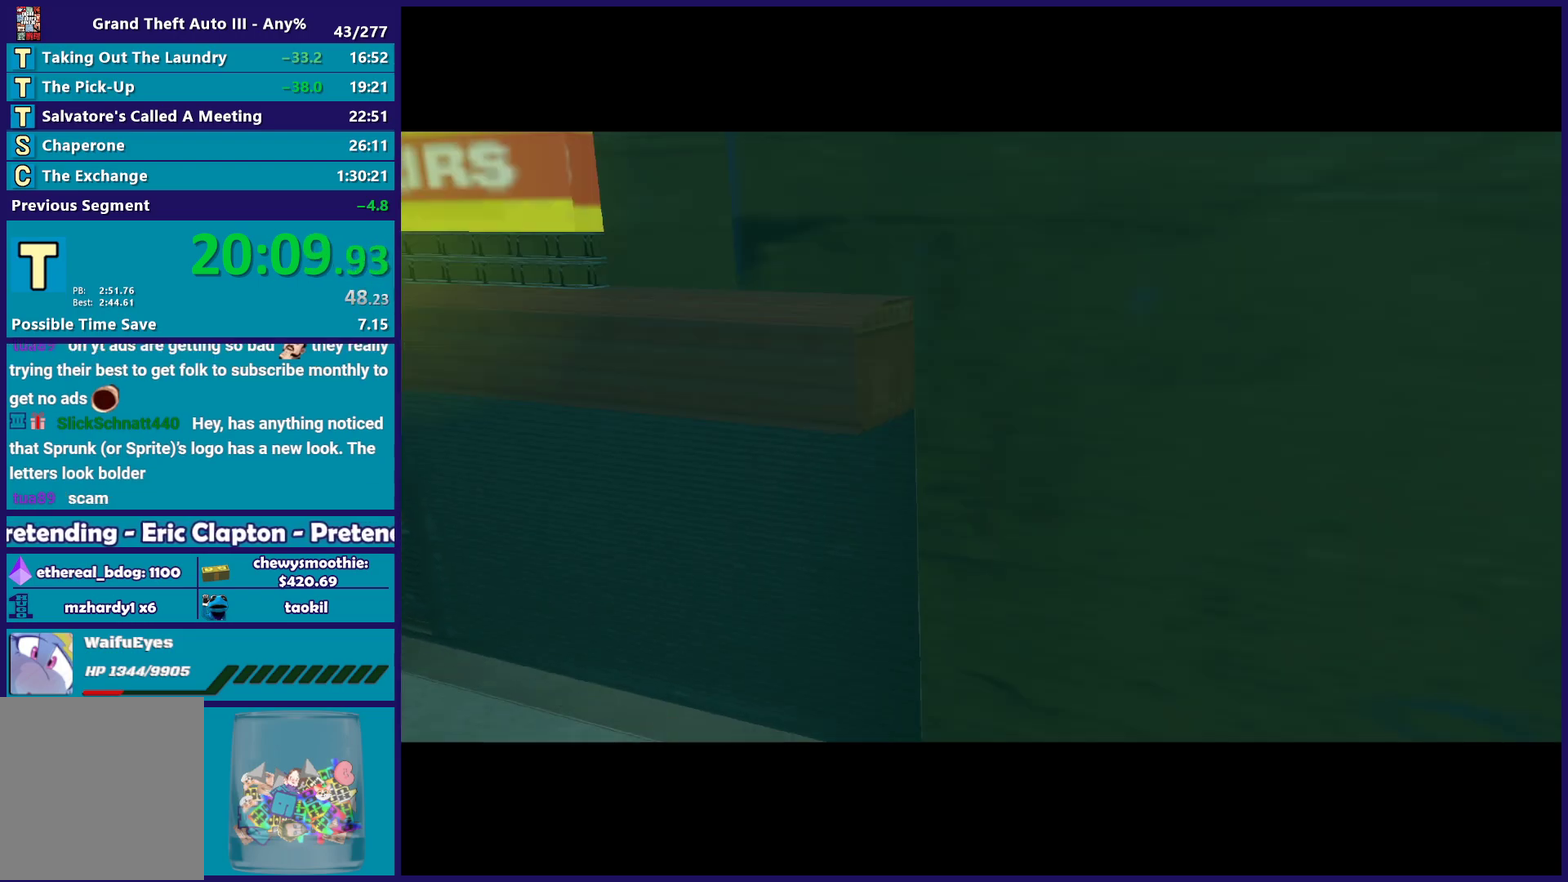
{"buttons": [], "left_stick": "center", "right_stick": "center", "events": [[67, "A", "up"], [267, "R2", "down"], [317, "A", "down"], [433, "A", "up"], [467, "R2", "up"]]}
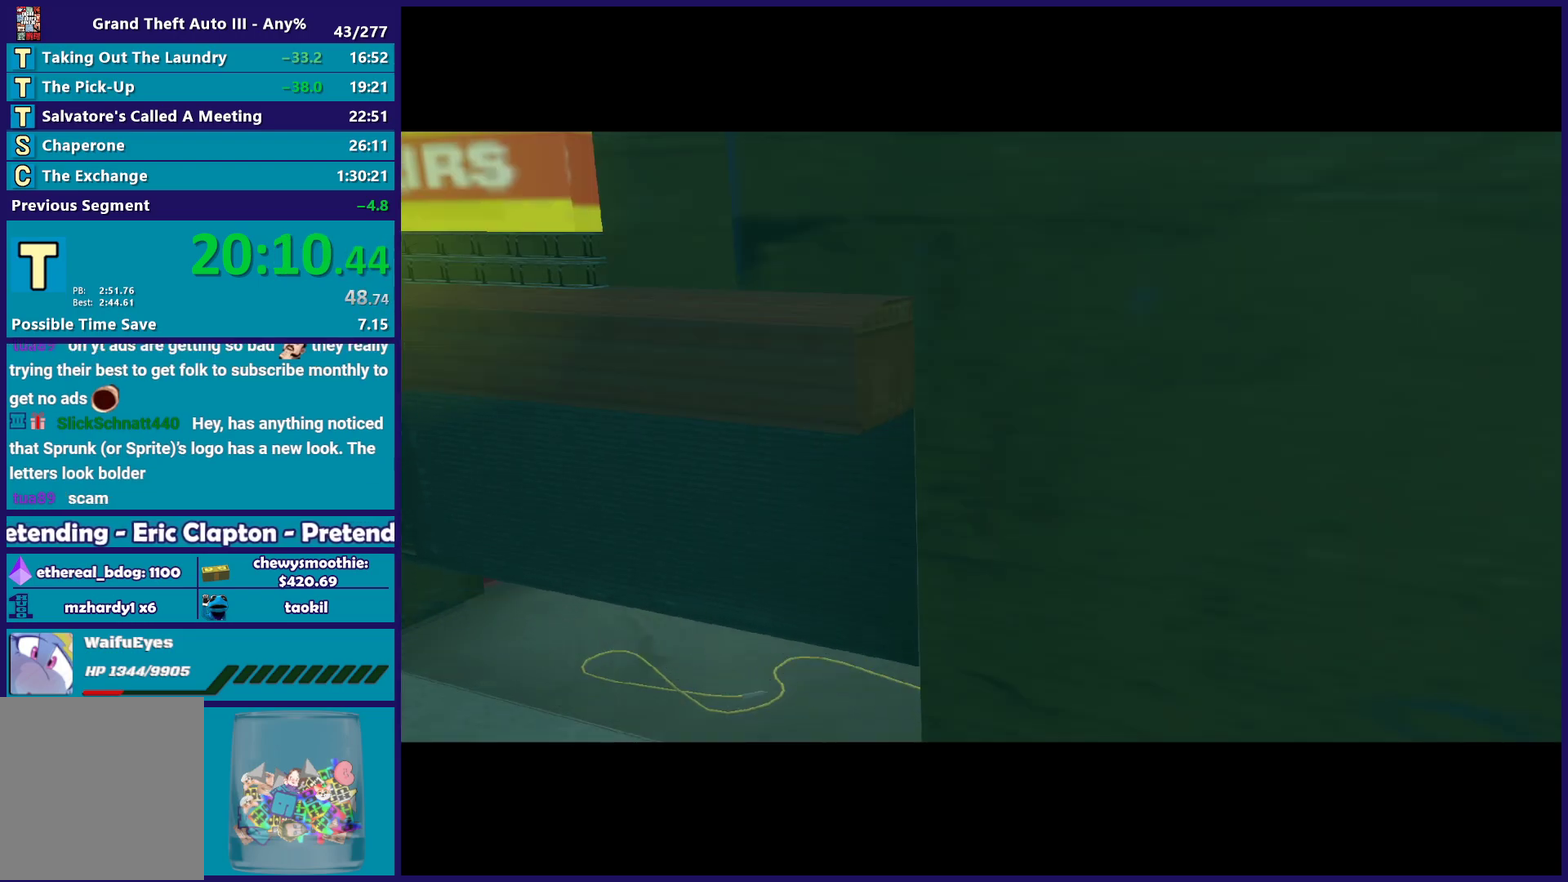
{"buttons": [], "left_stick": "center", "right_stick": "center", "events": [[67, "A", "down"], [183, "A", "up"], [300, "A", "down"], [467, "A", "up"]]}